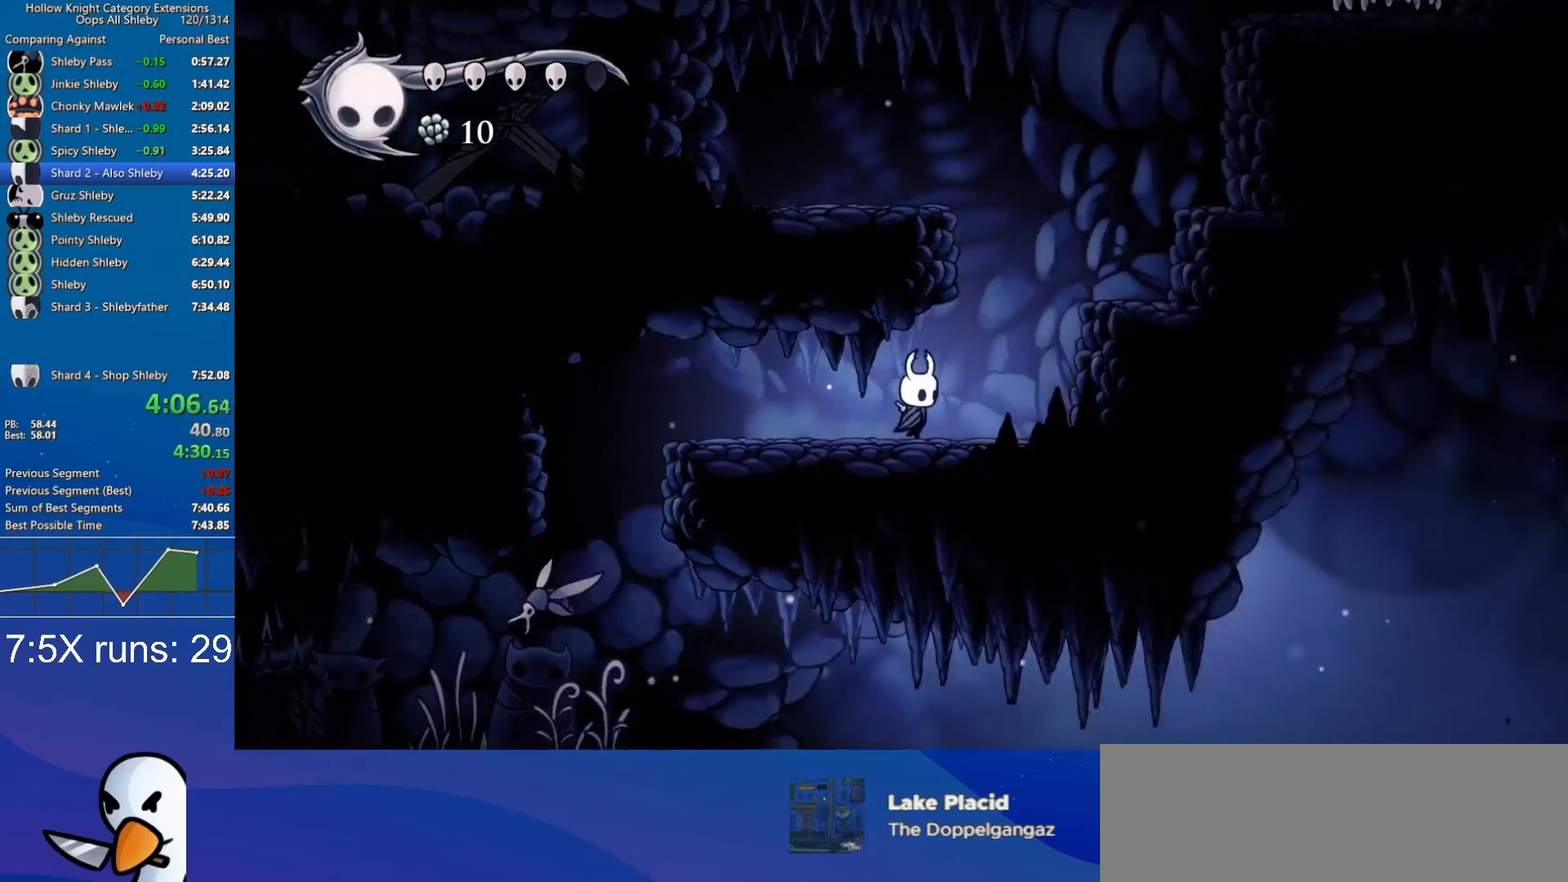
Gameplay with keyboard; each line is a JSON object with the keys held at the frame after it. "events" lists presses ("down") and releases ("up") of "a", "cdash", "d", "dash", "dnail", "inv", "jump", "nail", "s", "slurp", "spell" and "w" between this image and that frame as [ms after this image, input, new state], when the widget could be followed in between. No other keys are recorded. Mouse input is not recorded. Key names are as the overlay labels them; some are game actions (e.g. jump) rather than physical keys.
{"keys": ["d", "jump"], "events": [[183, "jump", "down"]]}
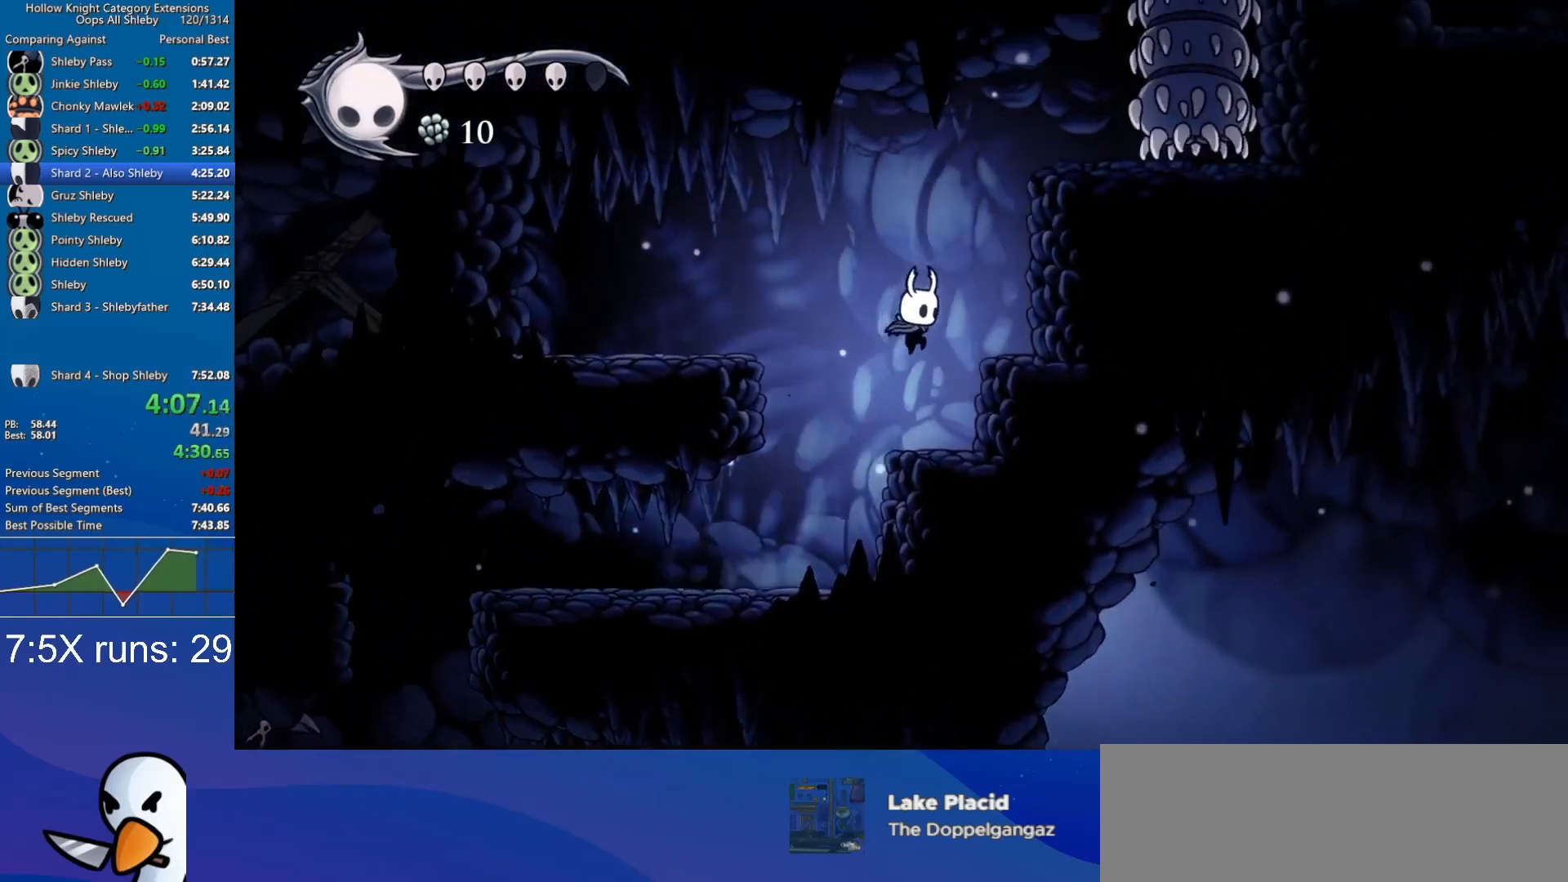
{"keys": ["d", "jump"], "events": [[100, "jump", "up"], [333, "jump", "down"]]}
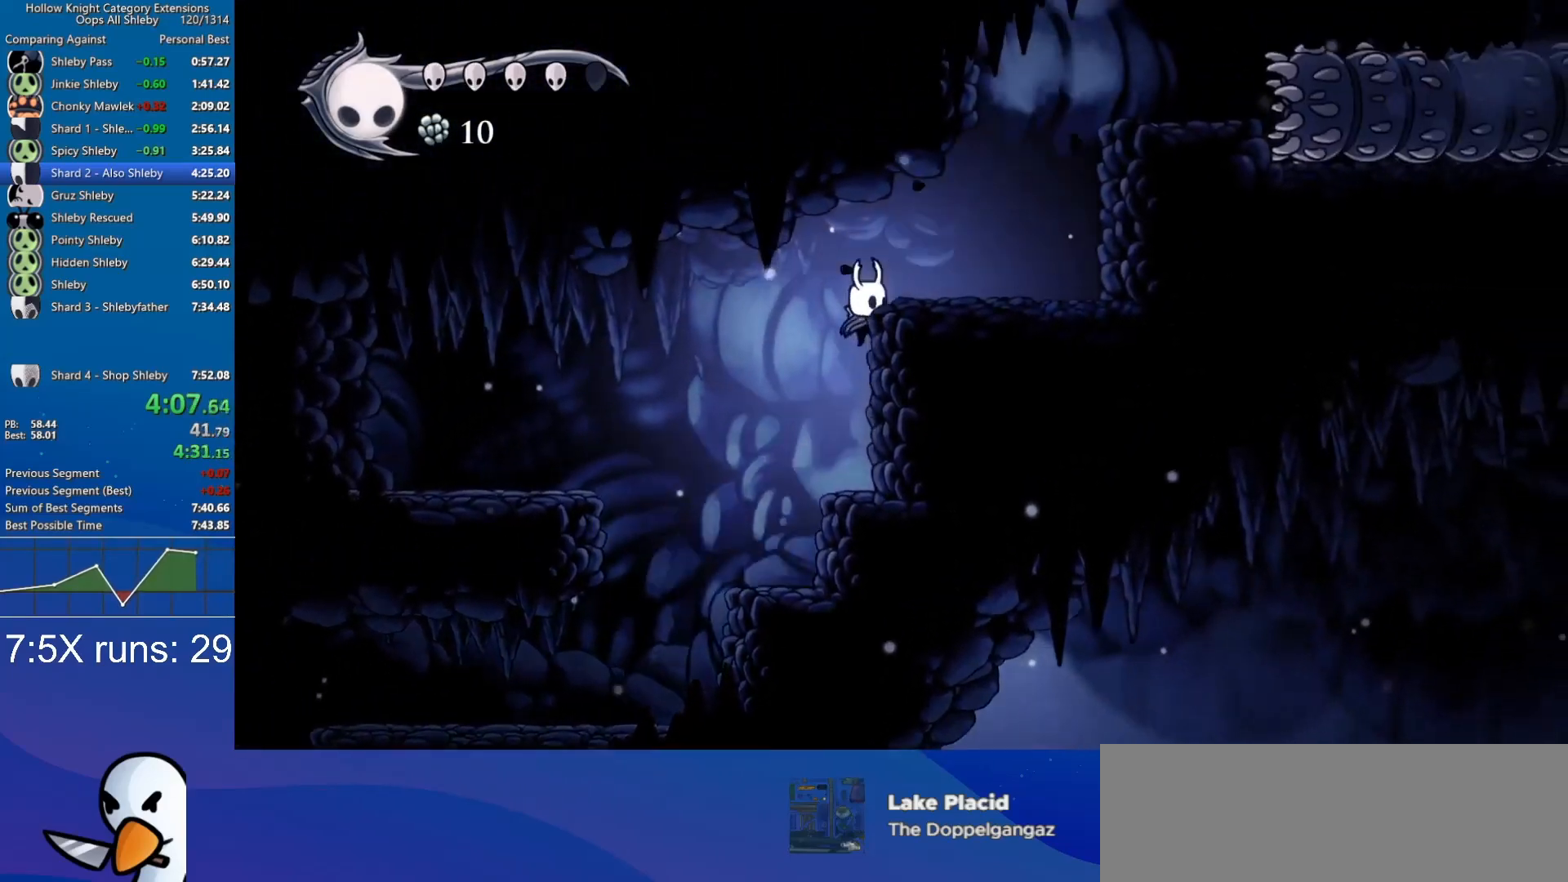
{"keys": ["d", "jump"], "events": [[167, "jump", "up"], [433, "jump", "down"]]}
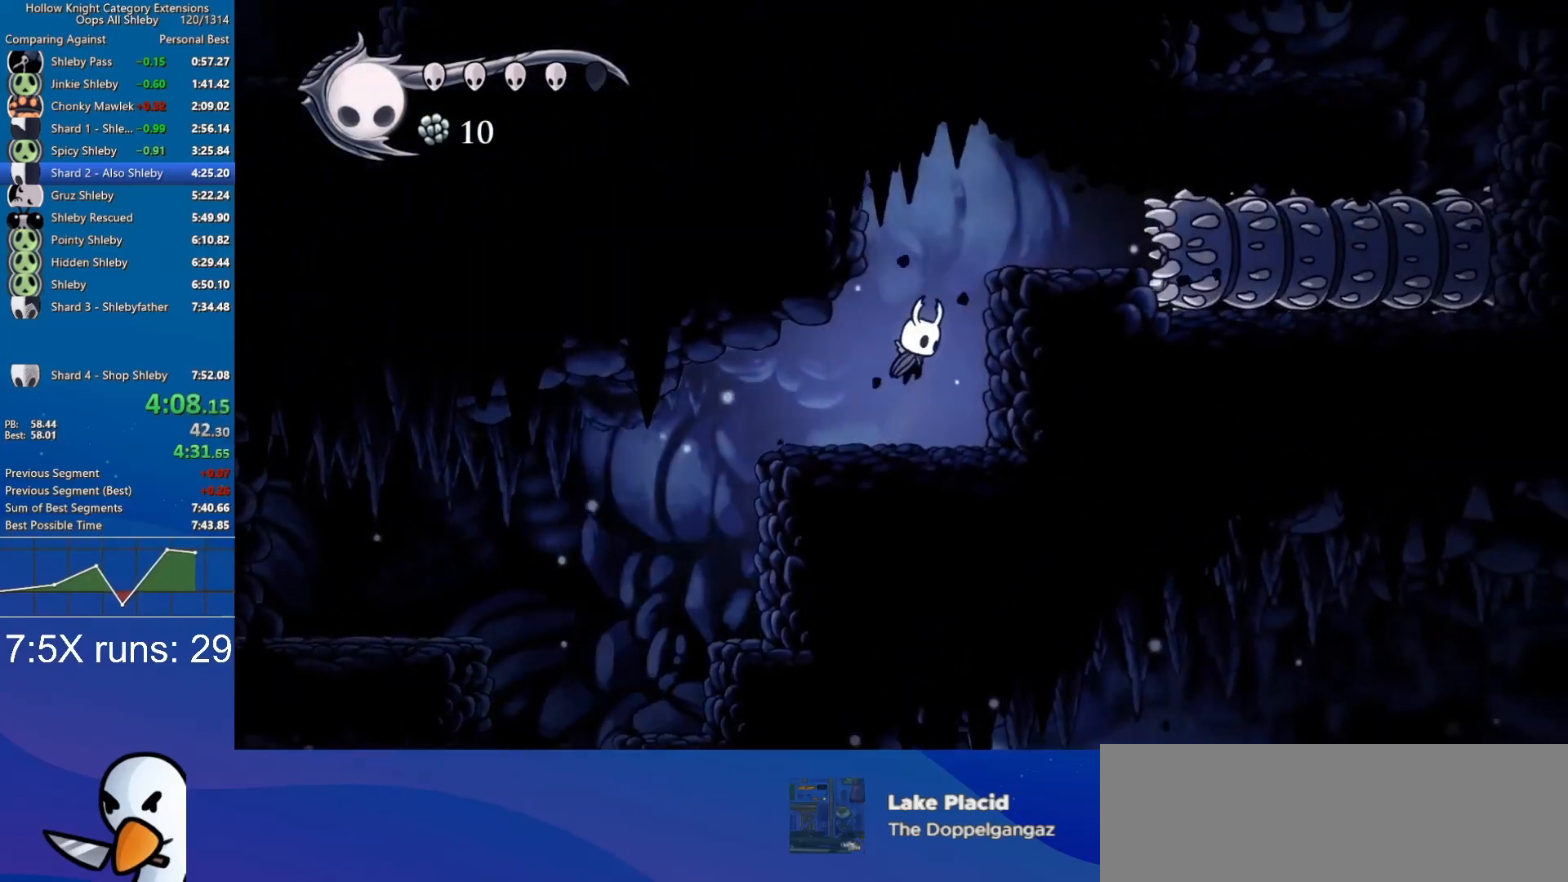
{"keys": [], "events": [[267, "jump", "up"], [500, "d", "up"]]}
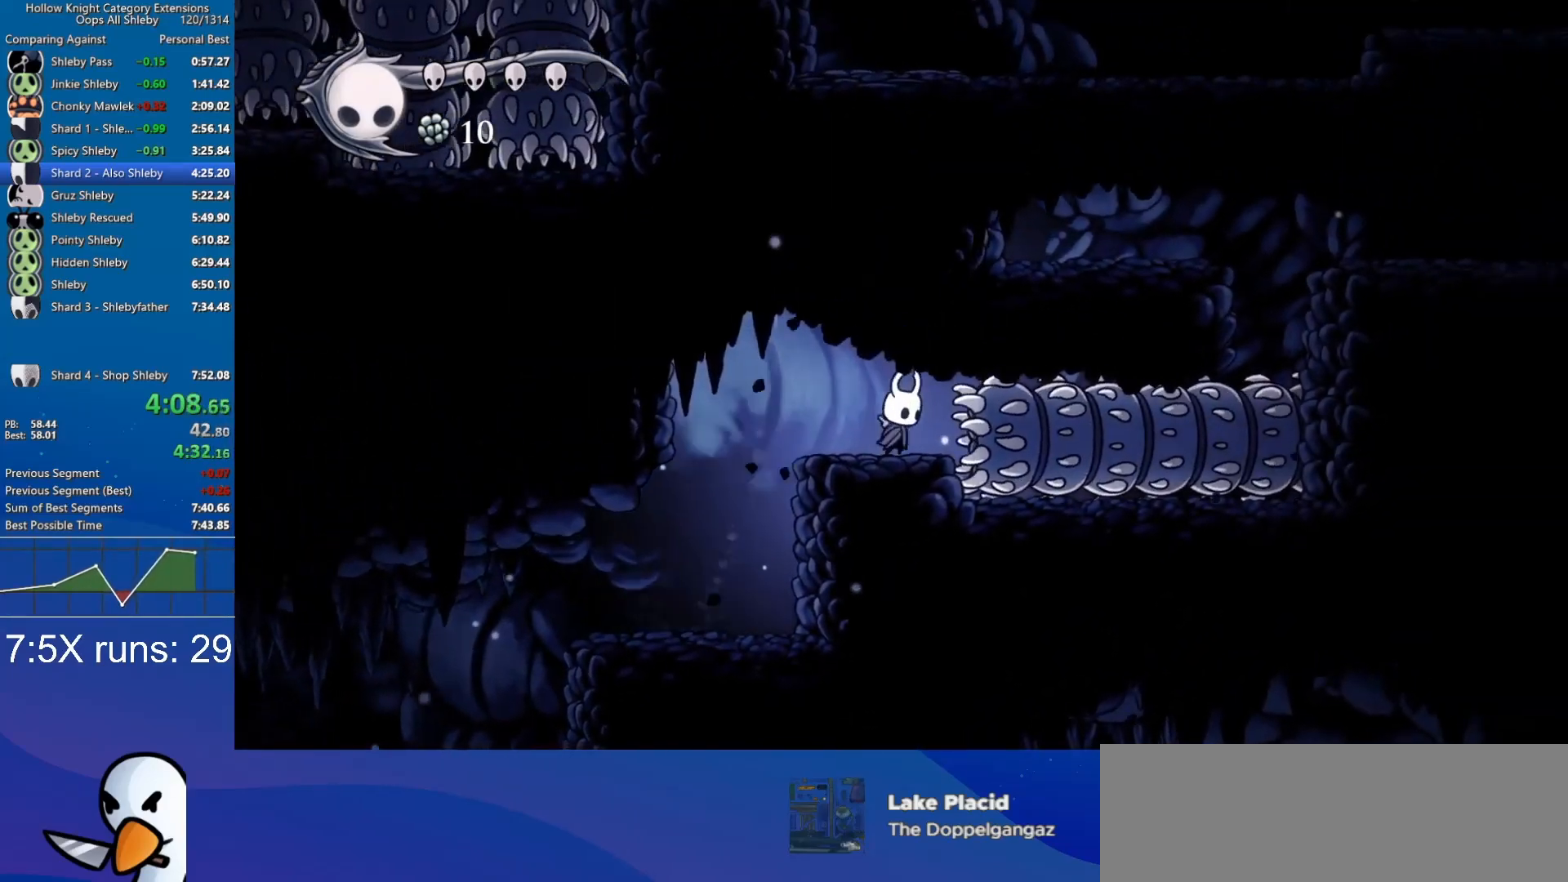
{"keys": ["d"], "events": [[233, "d", "down"]]}
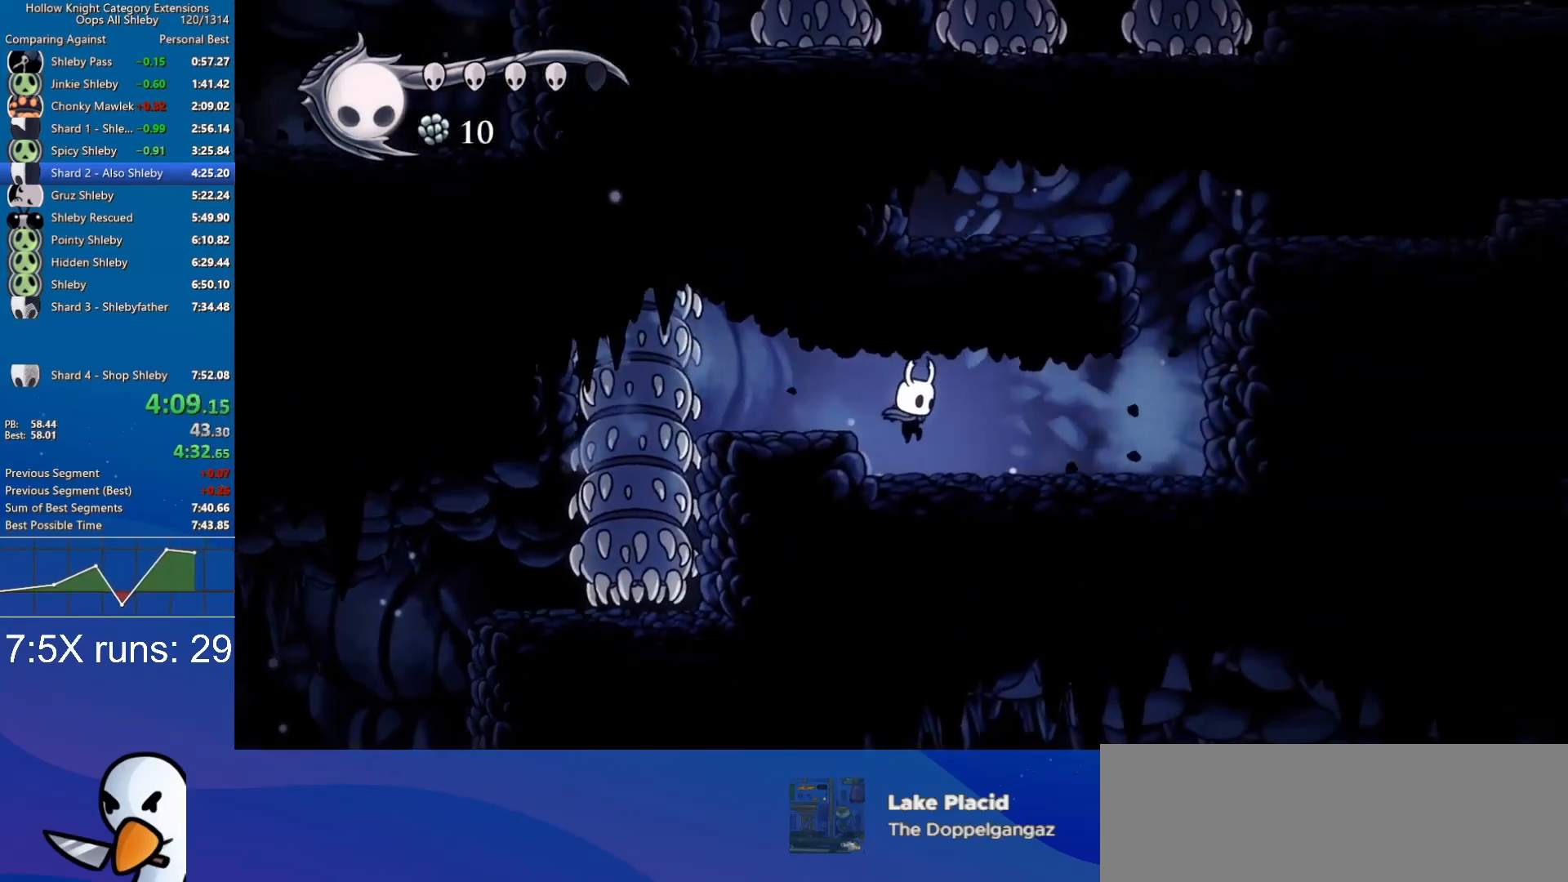
{"keys": ["d"], "events": []}
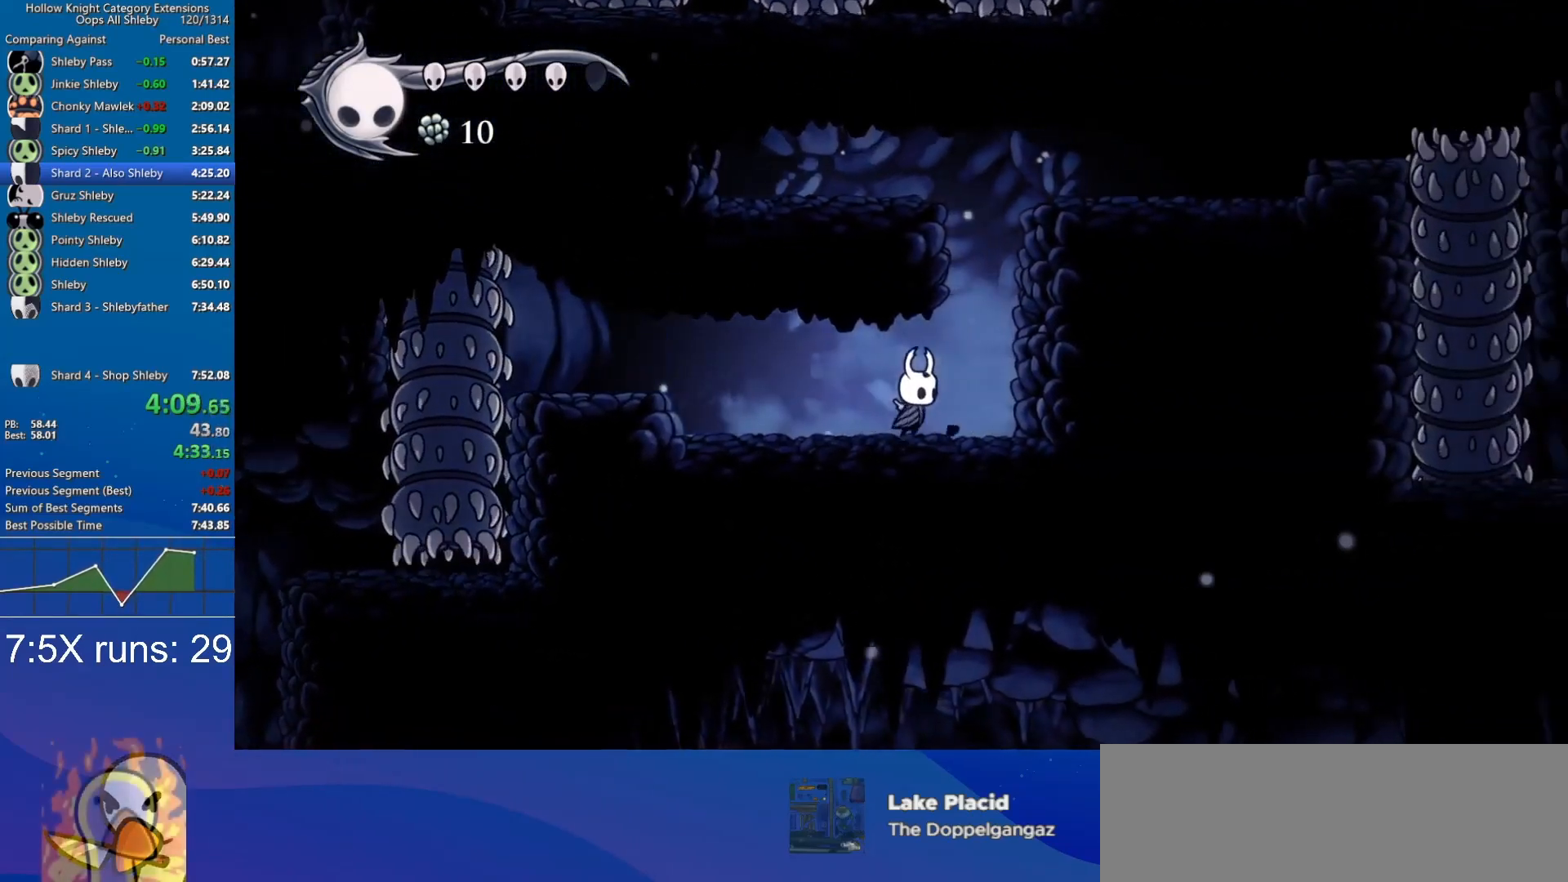
{"keys": ["d"], "events": [[33, "jump", "down"], [467, "jump", "up"]]}
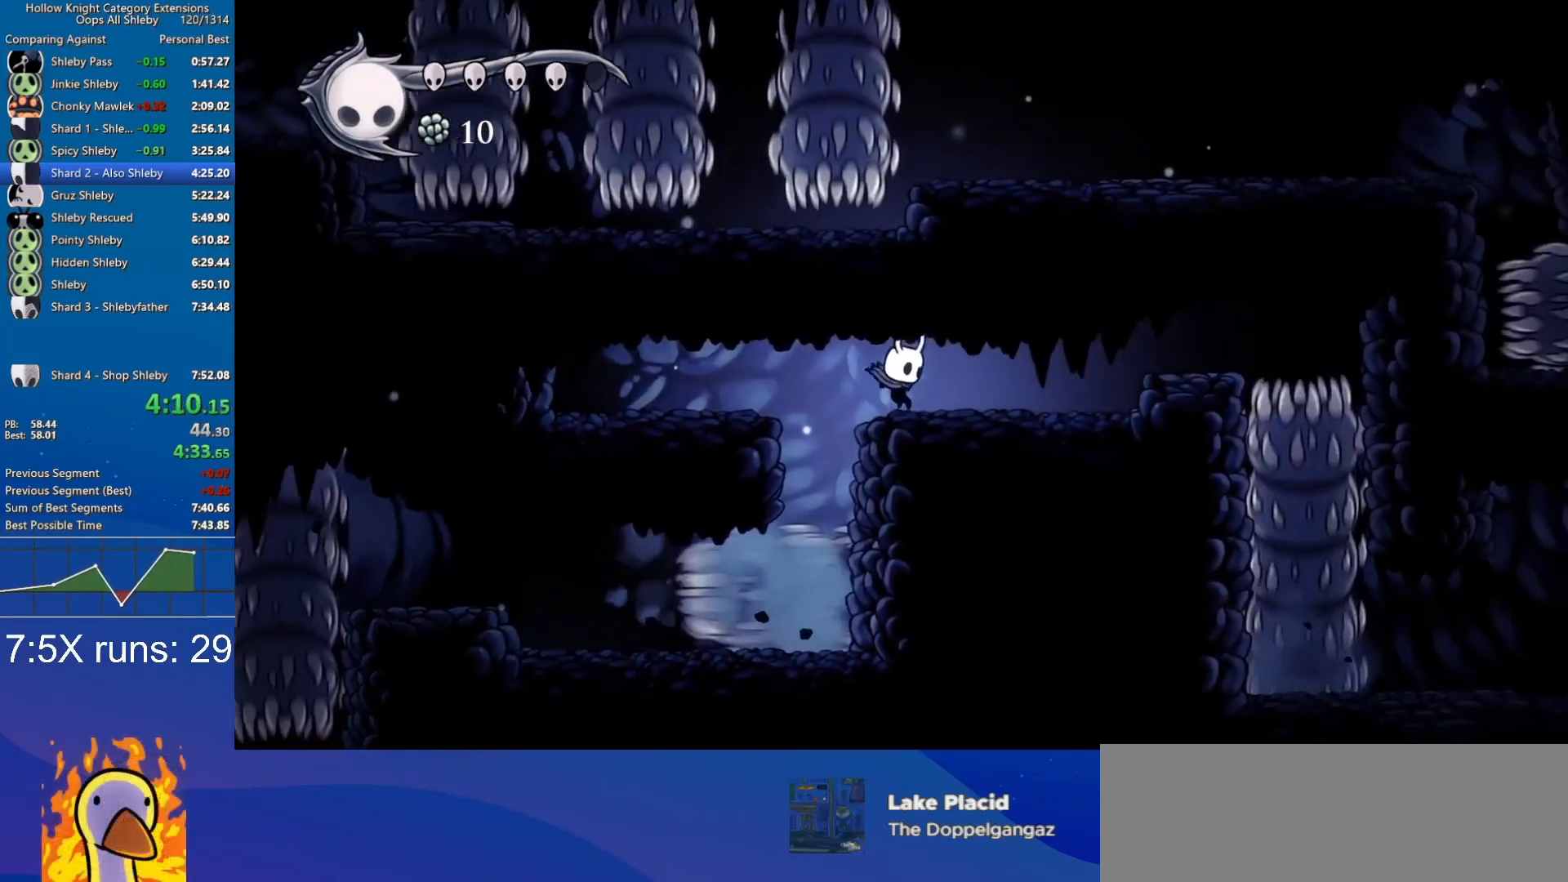
{"keys": ["d"], "events": []}
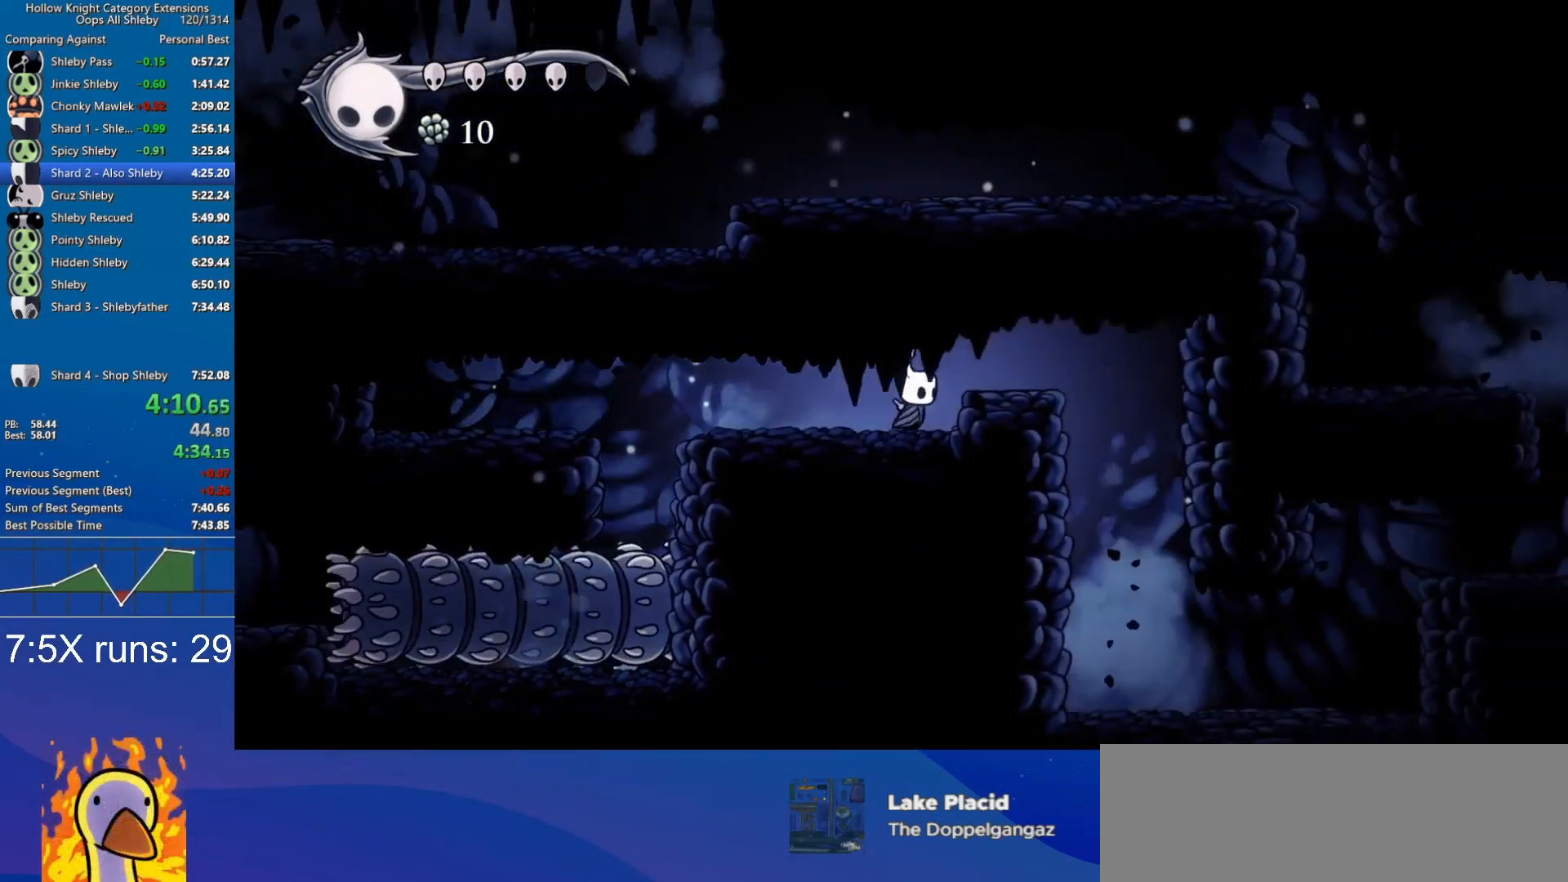
{"keys": ["d"], "events": [[67, "jump", "down"], [167, "jump", "up"]]}
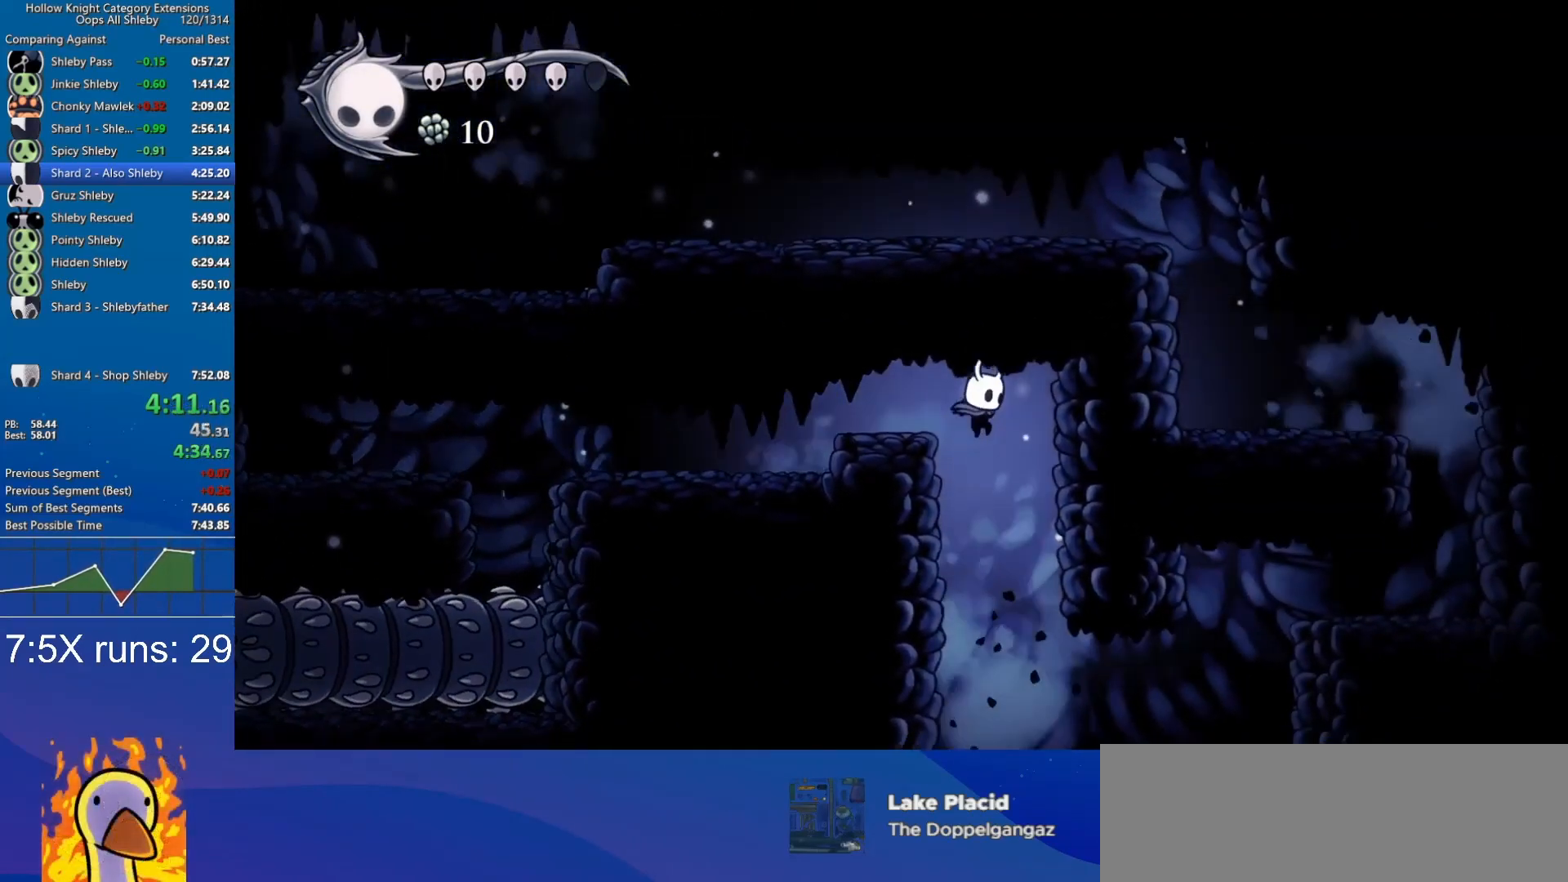
{"keys": ["d"], "events": []}
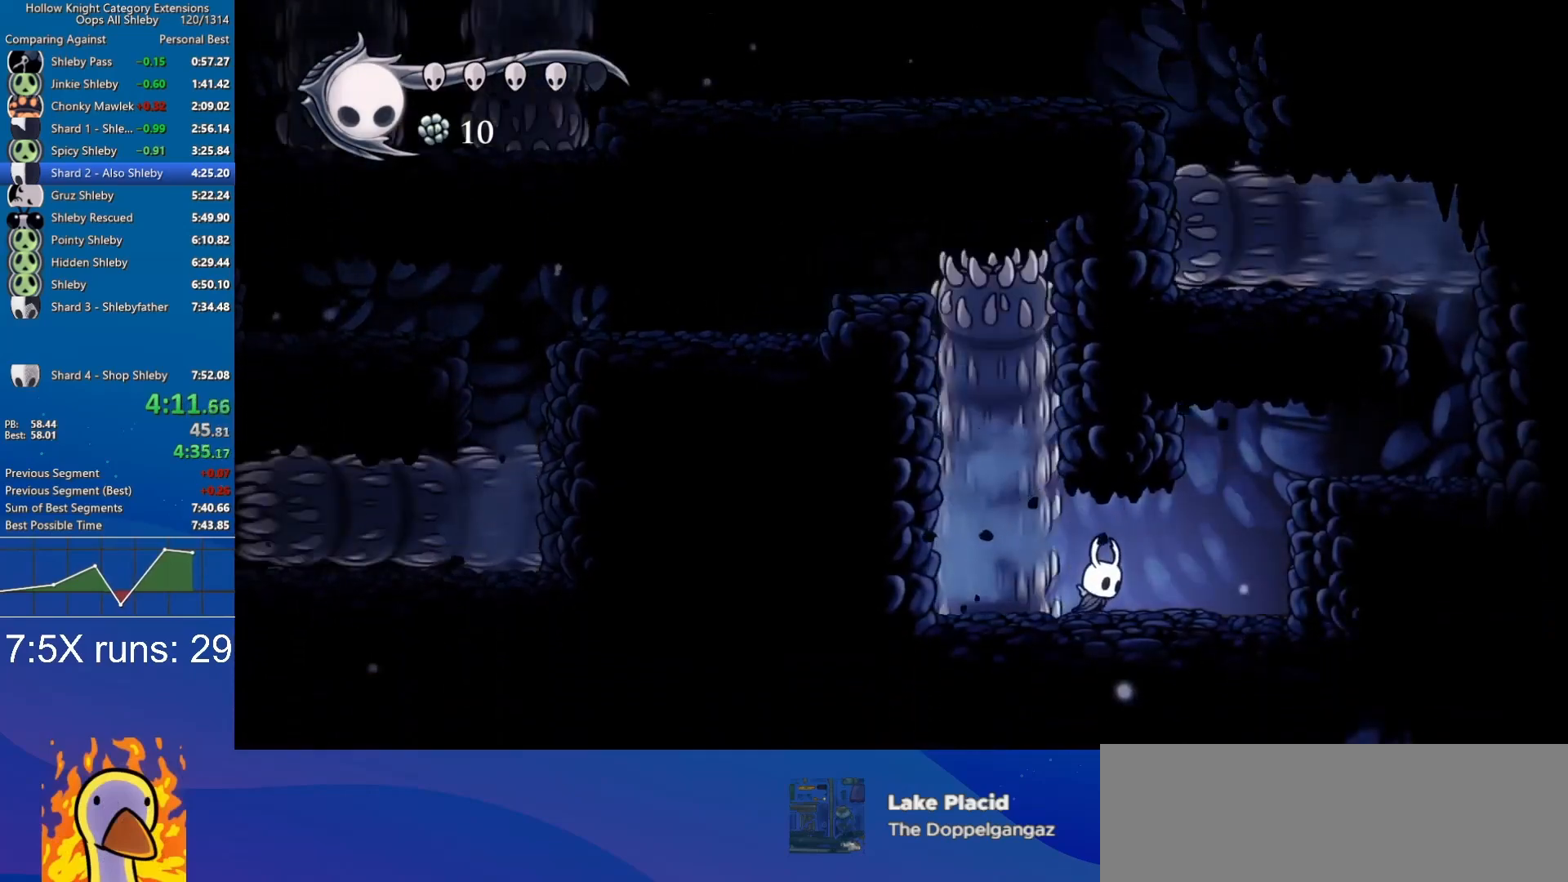
{"keys": ["d", "jump"], "events": [[283, "jump", "down"]]}
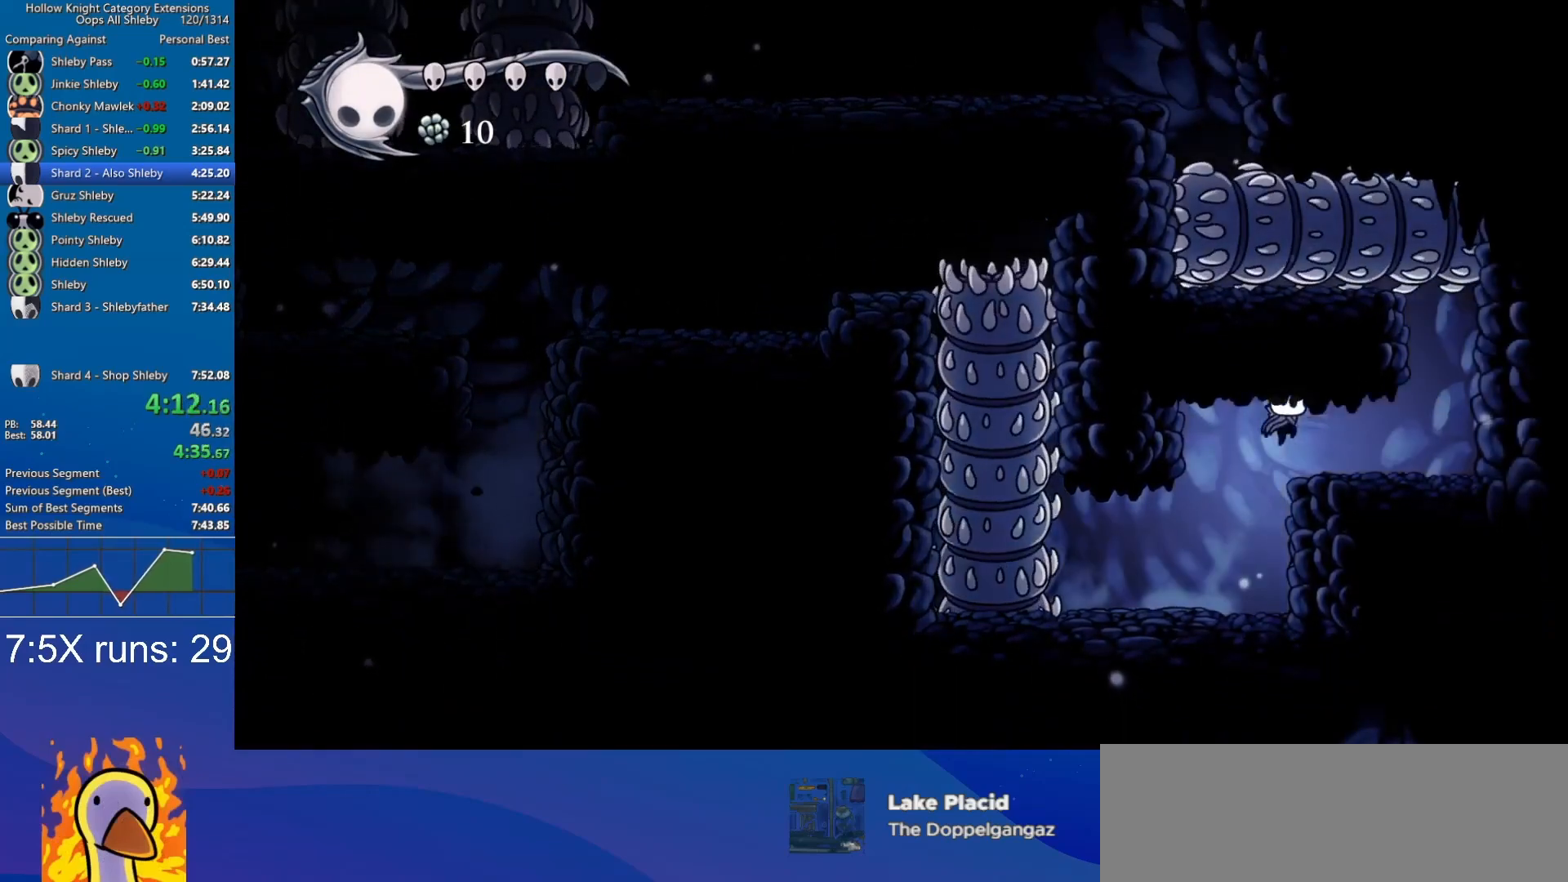
{"keys": [], "events": [[67, "jump", "up"], [450, "d", "up"]]}
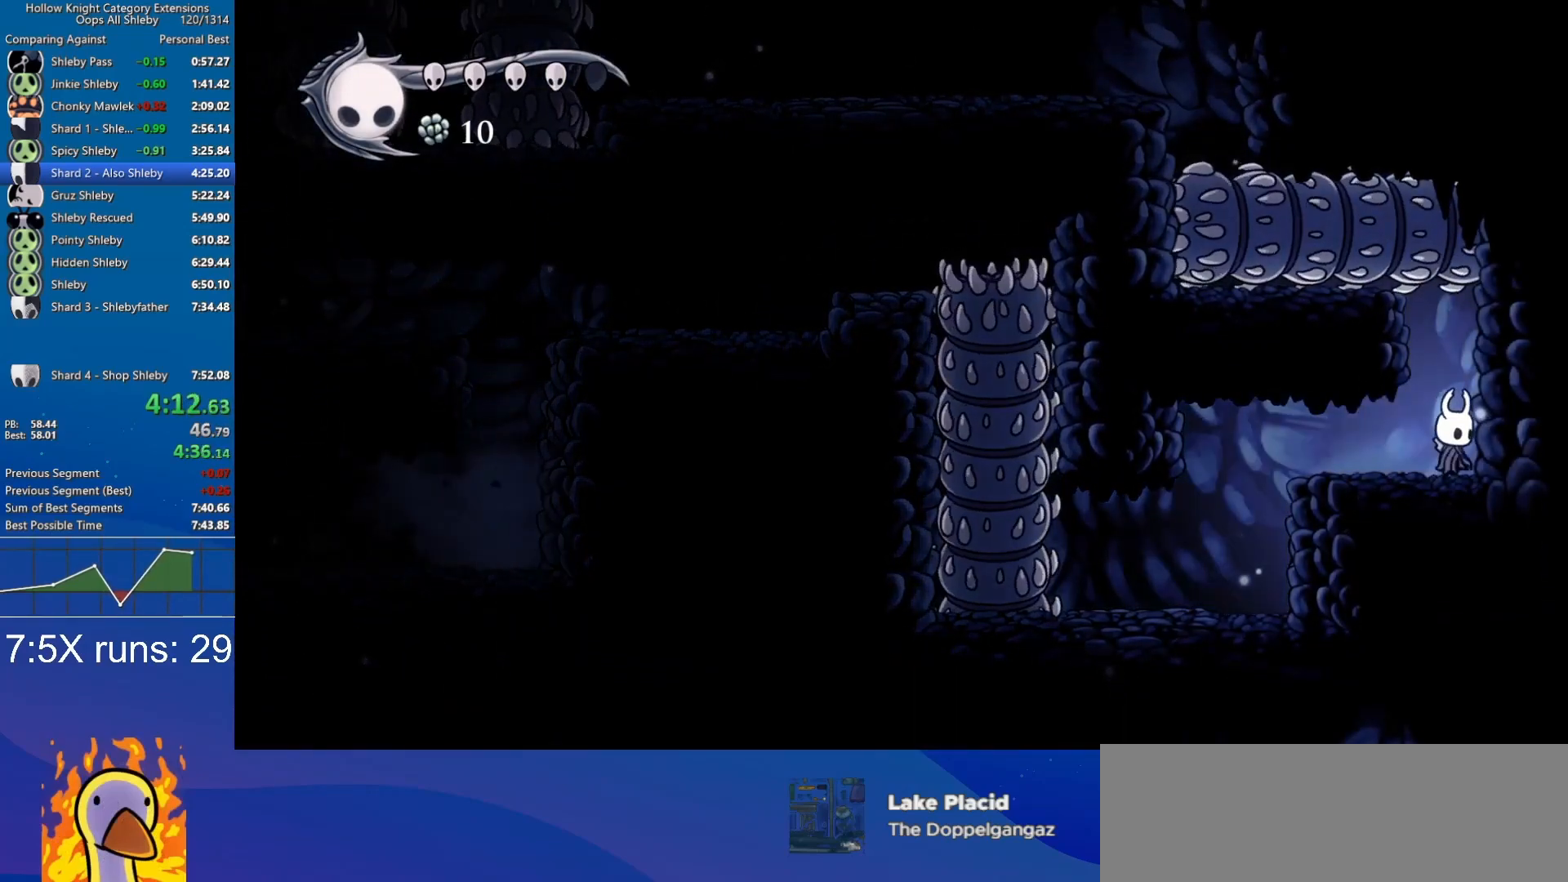
{"keys": ["a", "jump"], "events": [[417, "a", "down"], [417, "jump", "down"]]}
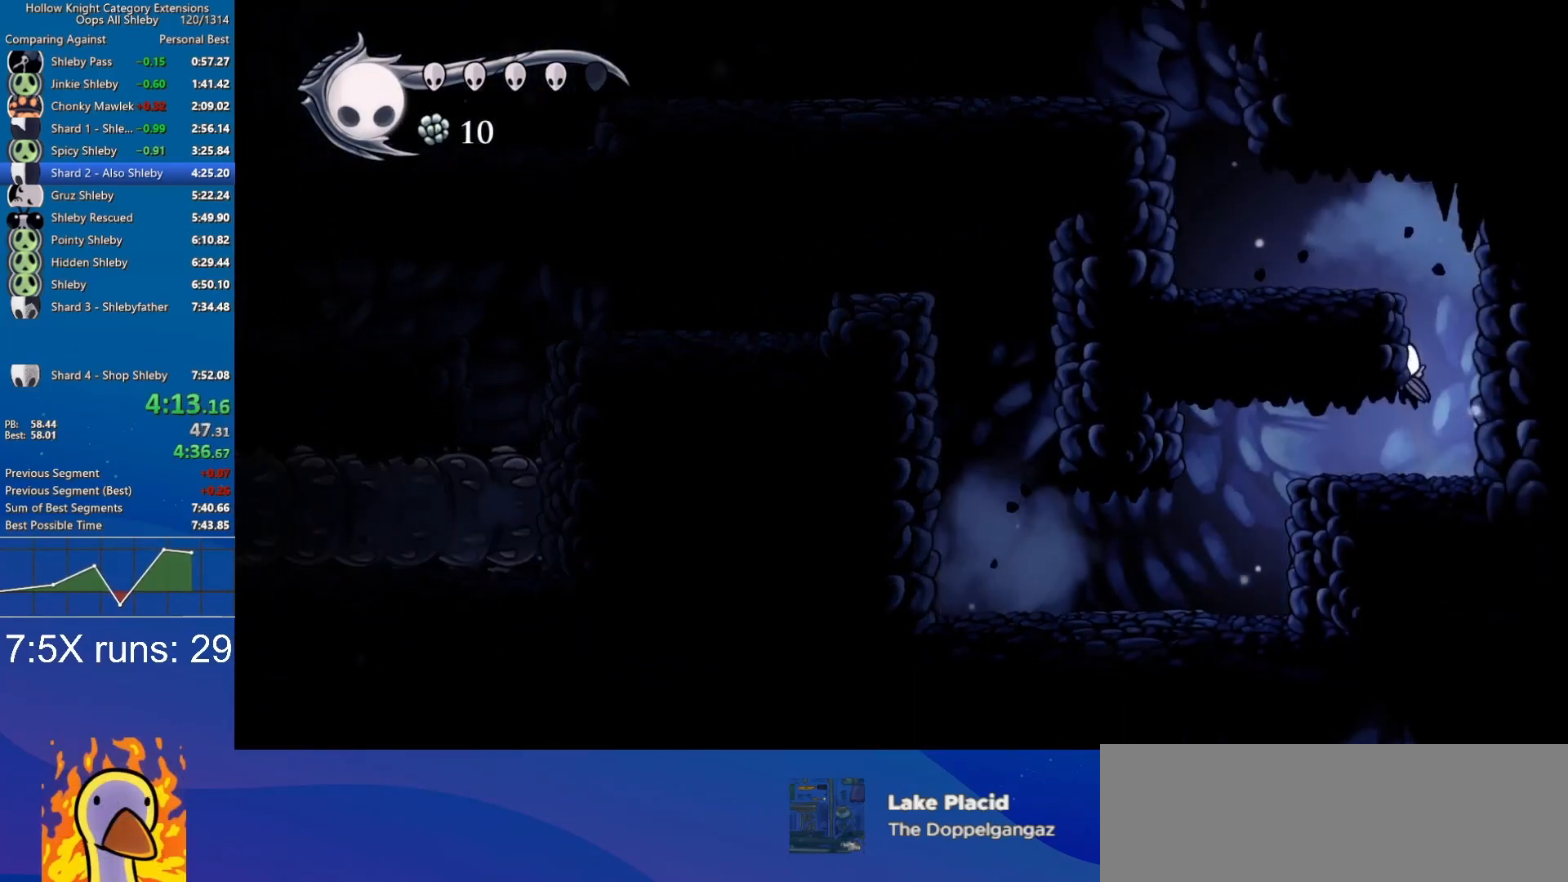
{"keys": ["a"], "events": [[233, "jump", "up"]]}
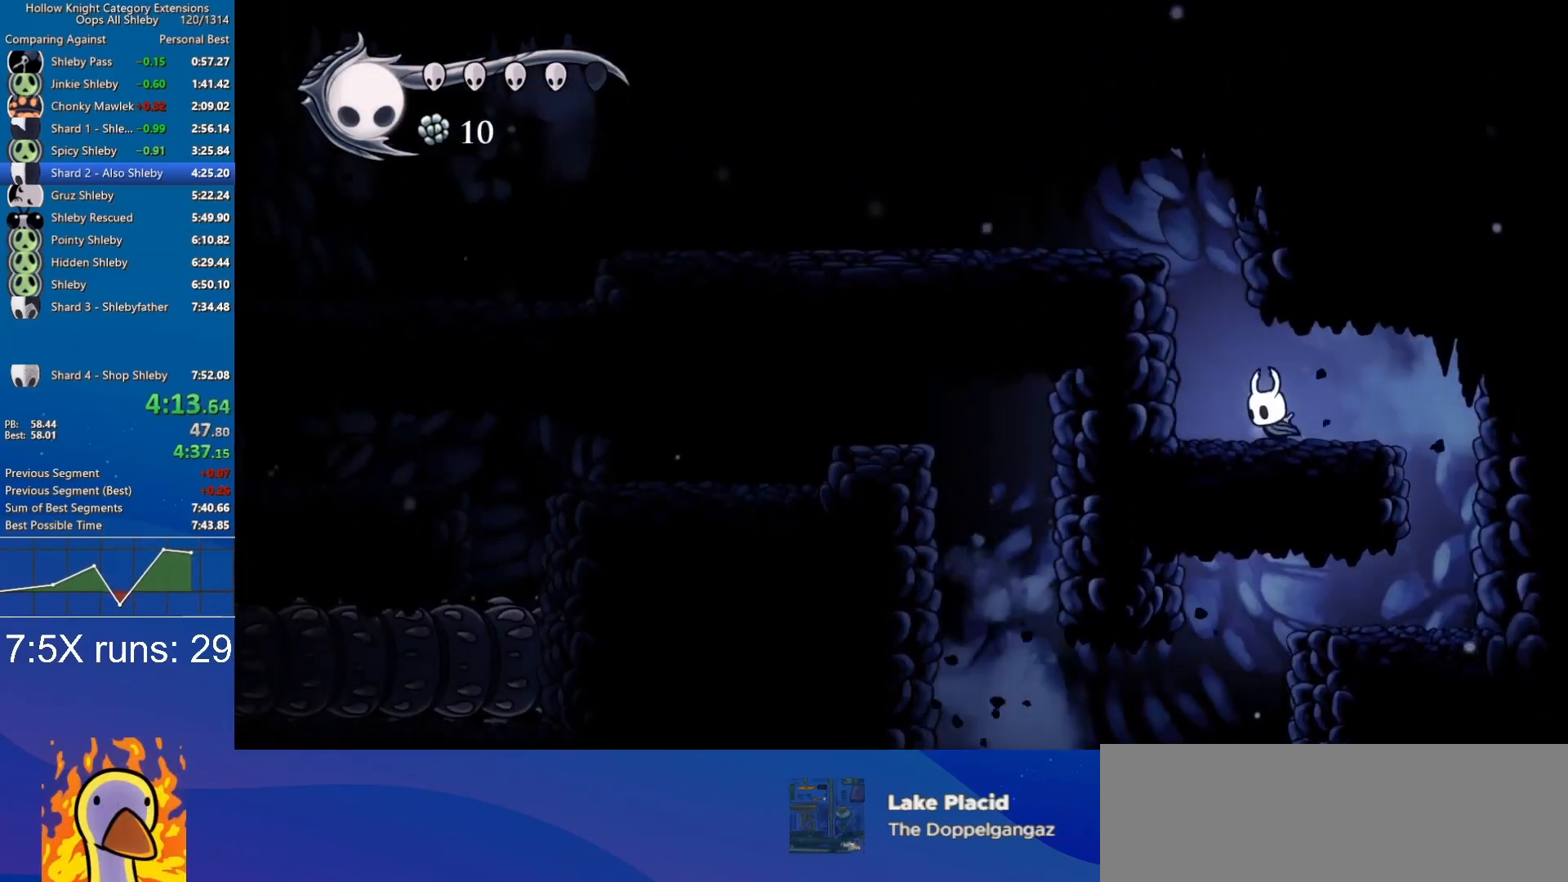
{"keys": ["a"], "events": [[67, "jump", "down"], [400, "jump", "up"]]}
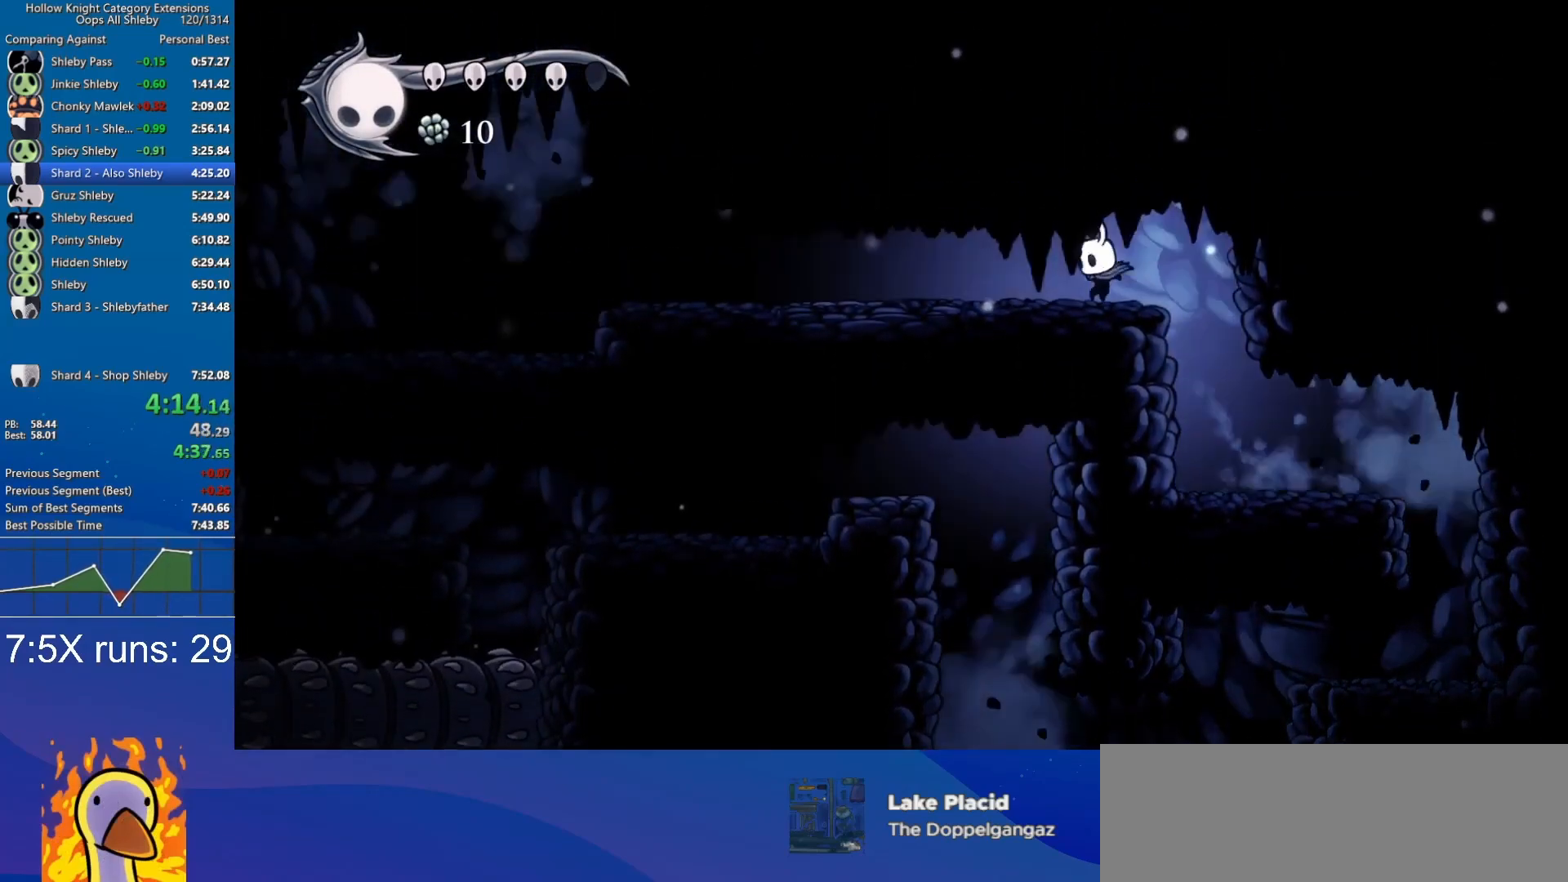
{"keys": ["a"], "events": []}
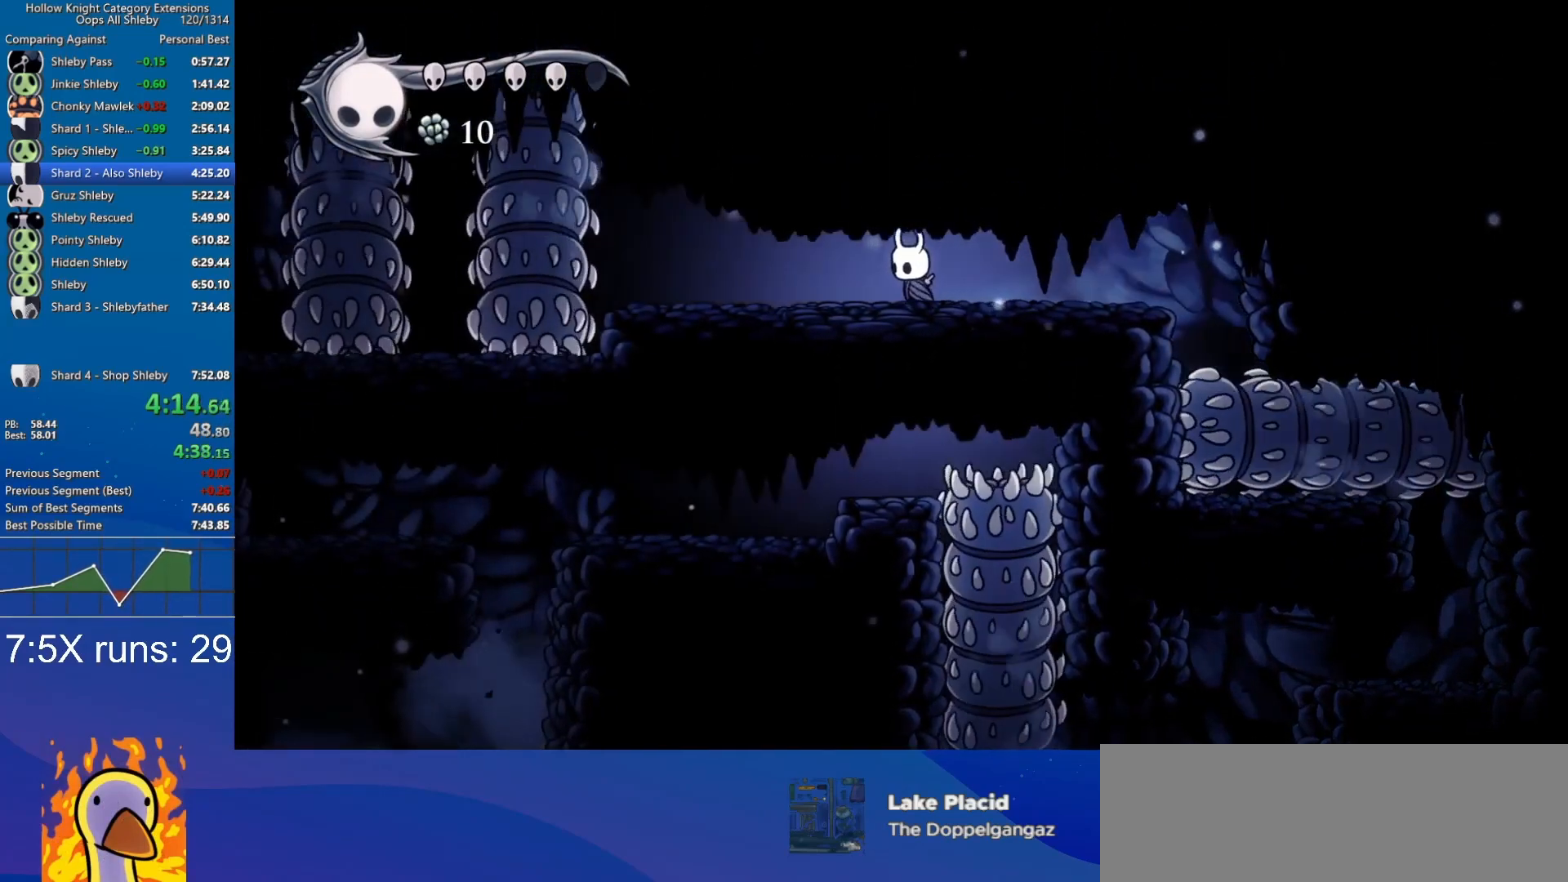
{"keys": ["a"], "events": []}
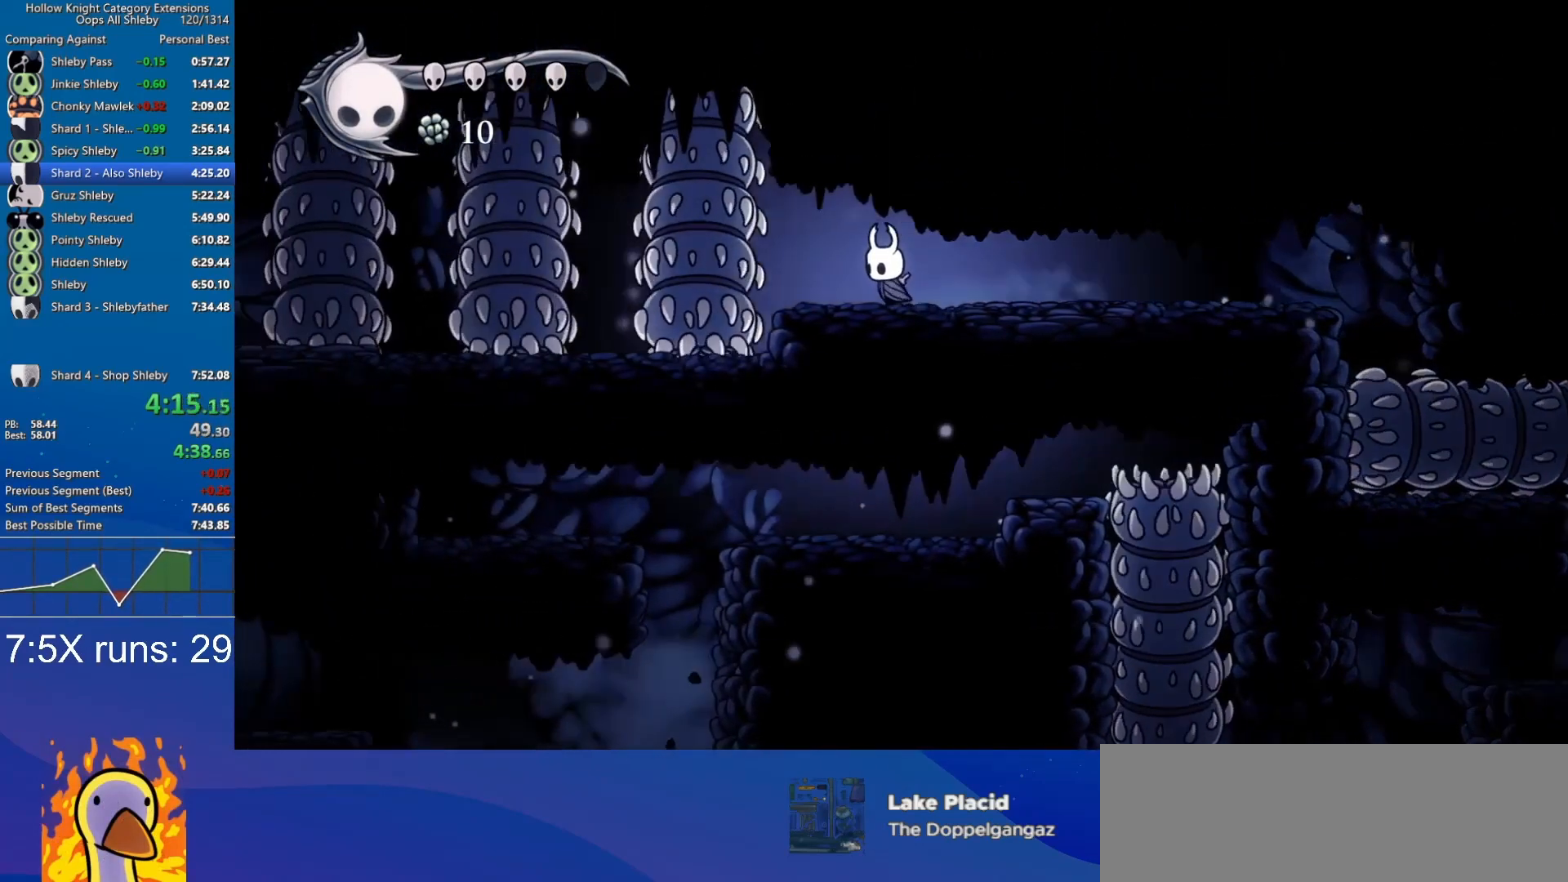
{"keys": [], "events": [[250, "a", "up"]]}
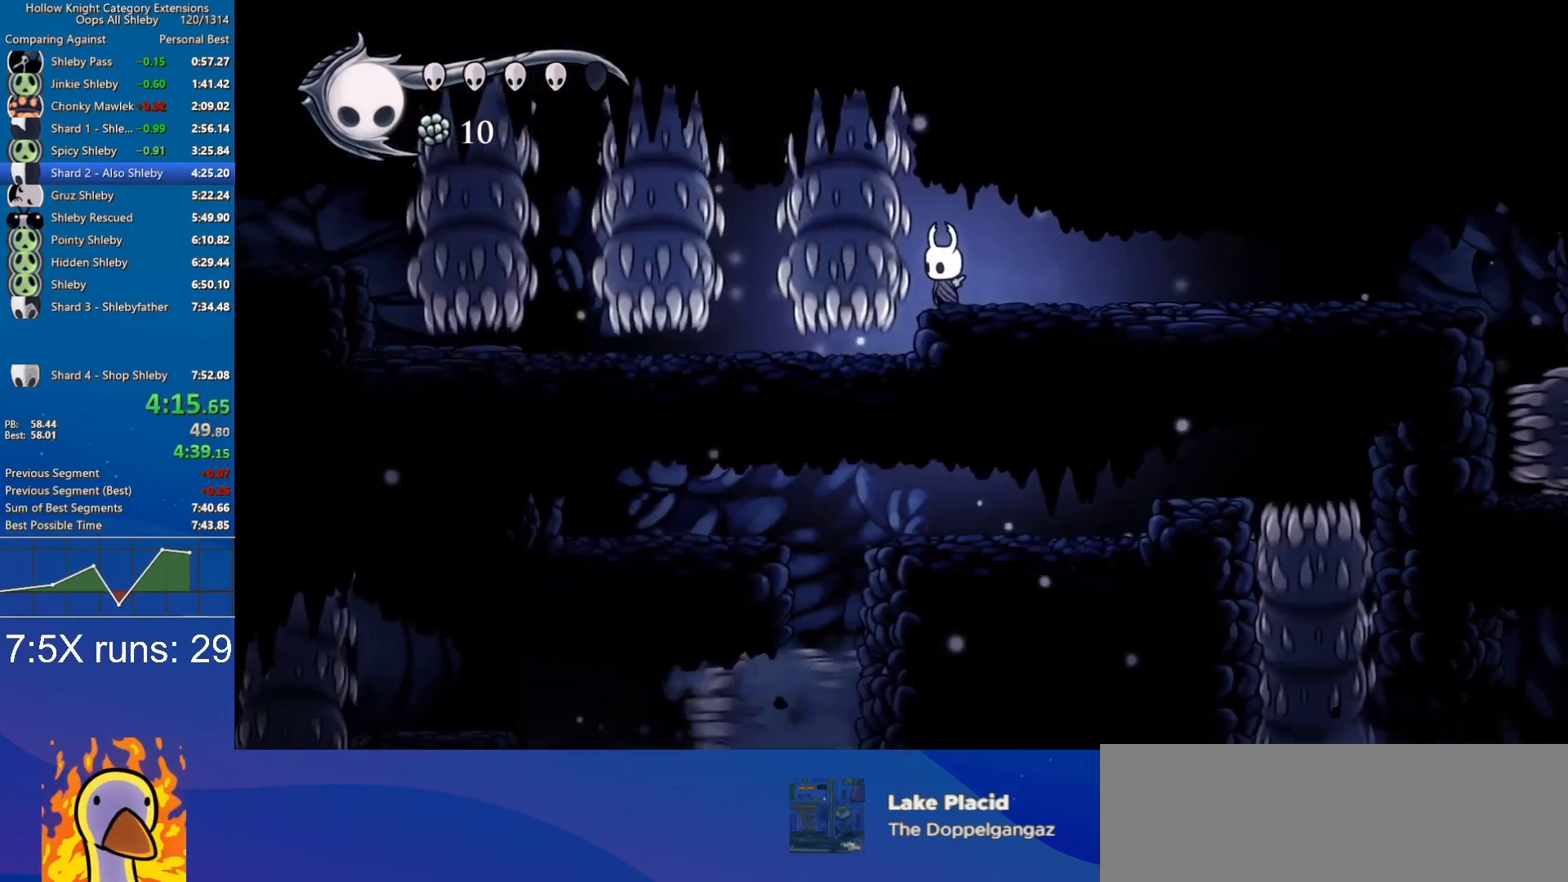
{"keys": ["a"], "events": [[33, "a", "down"]]}
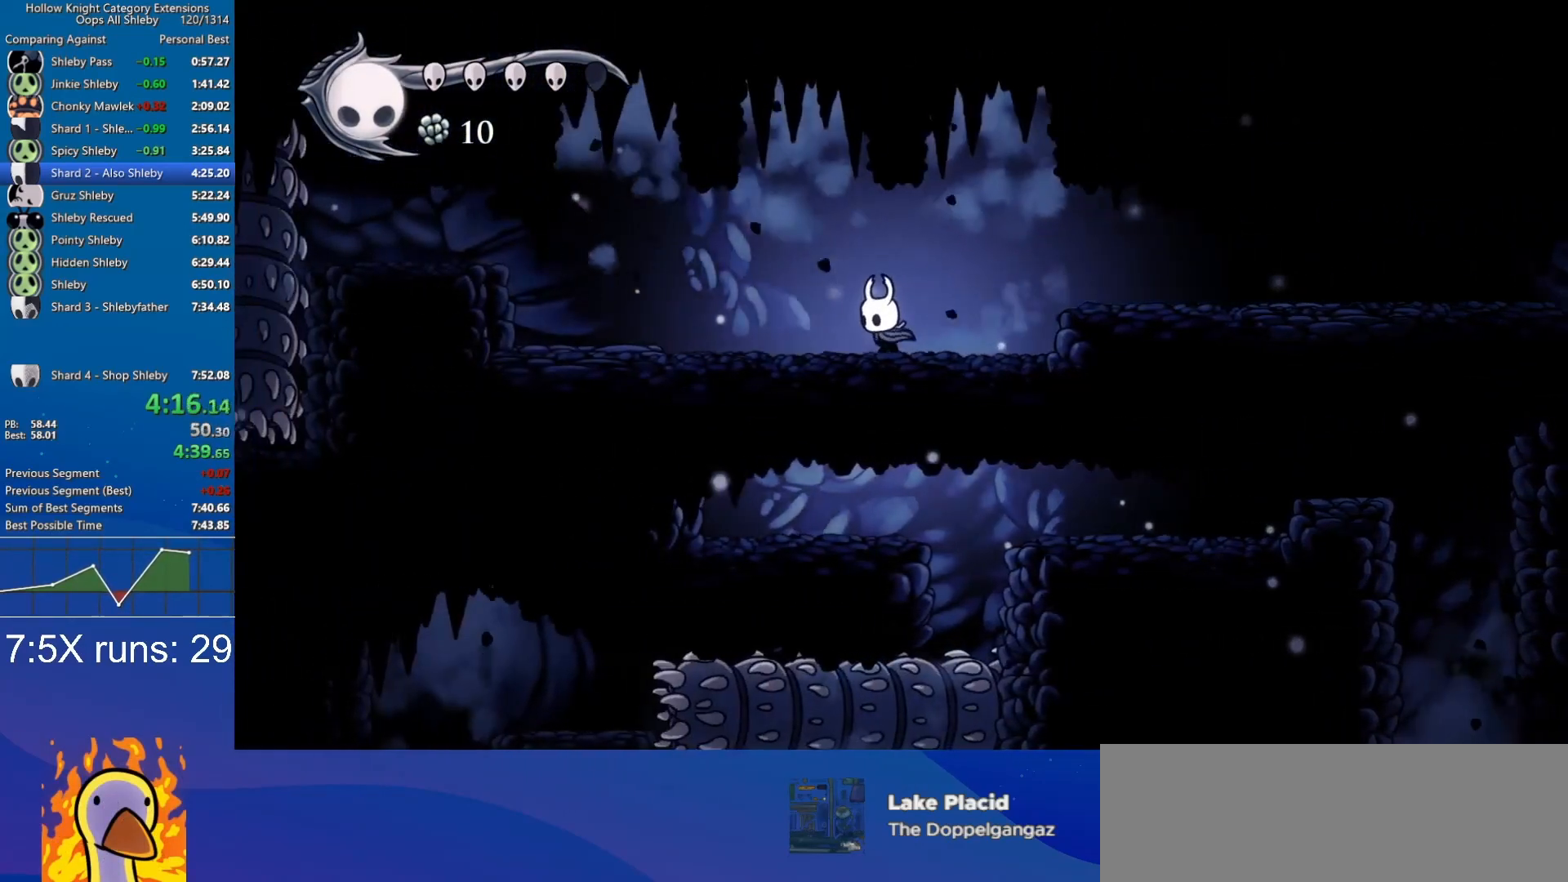
{"keys": ["a"], "events": []}
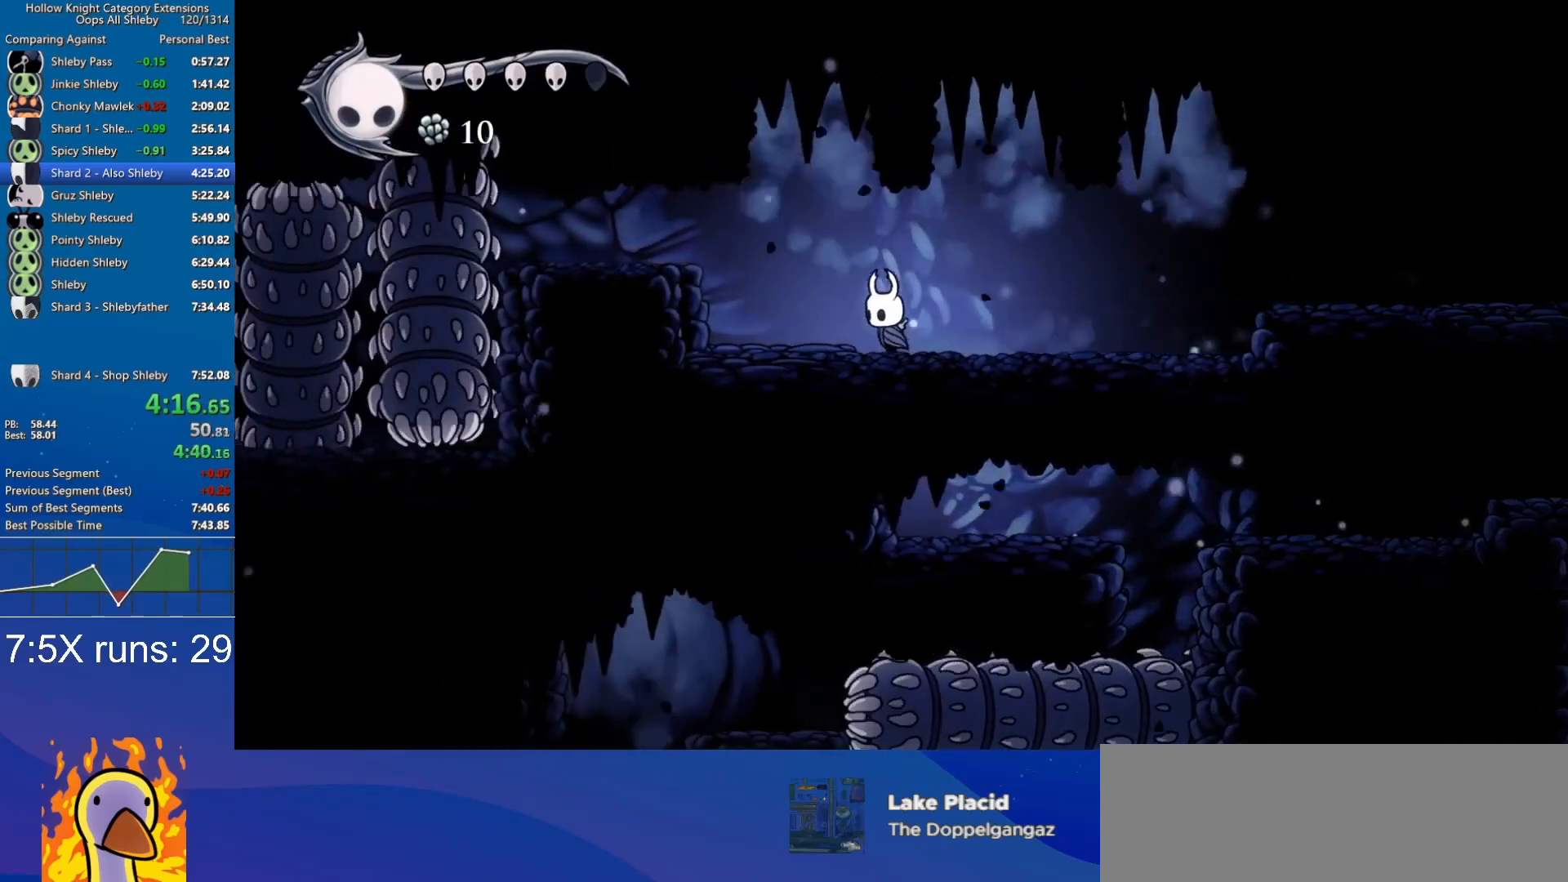
{"keys": ["a", "jump"], "events": [[300, "jump", "down"]]}
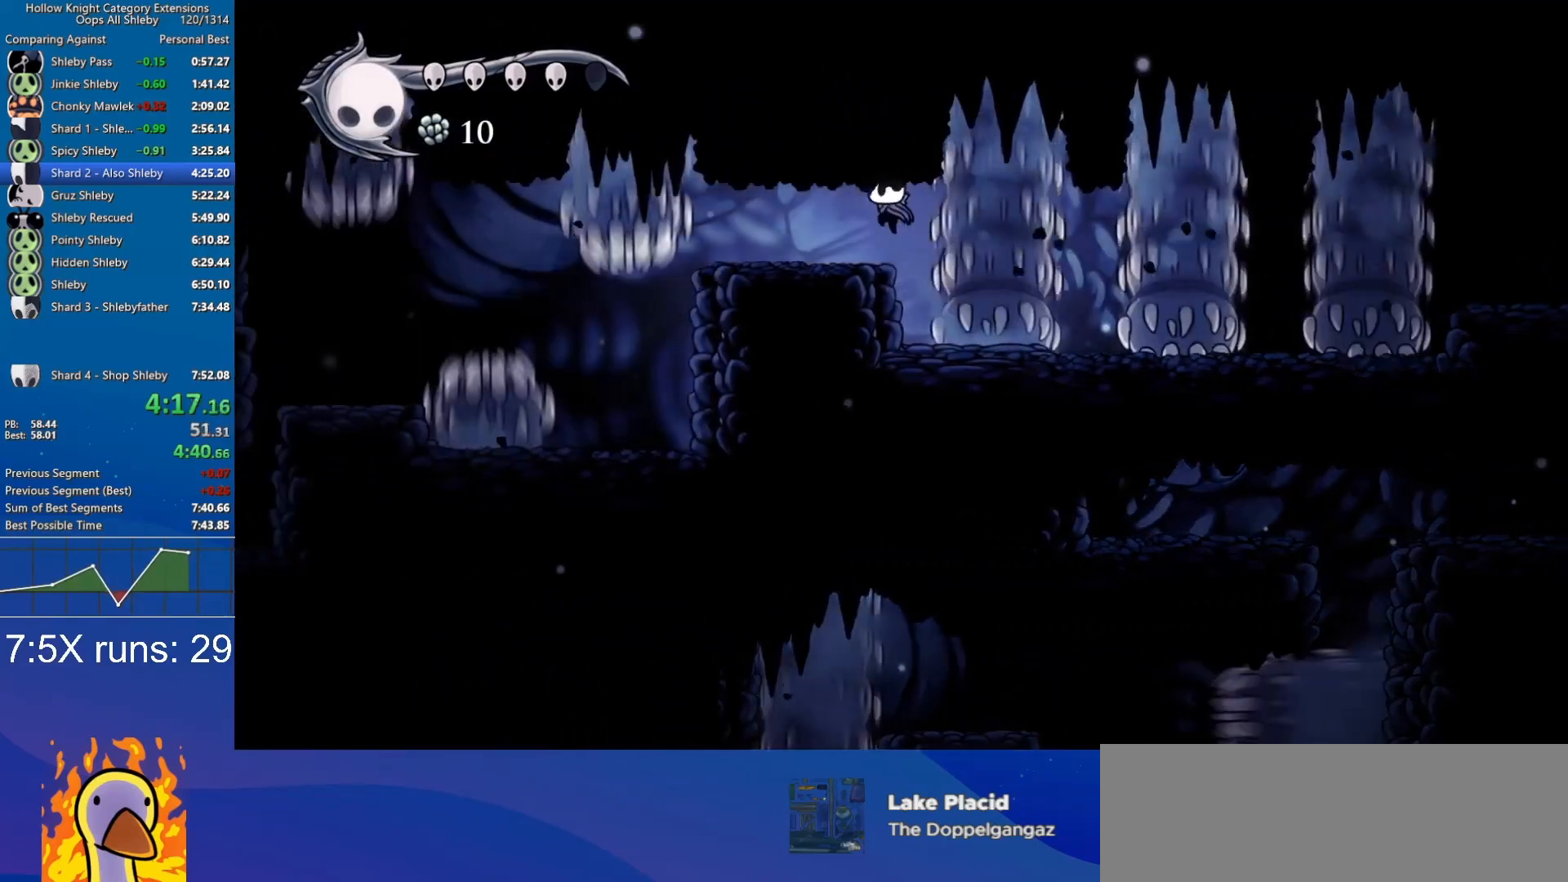
{"keys": ["a"], "events": [[33, "jump", "up"]]}
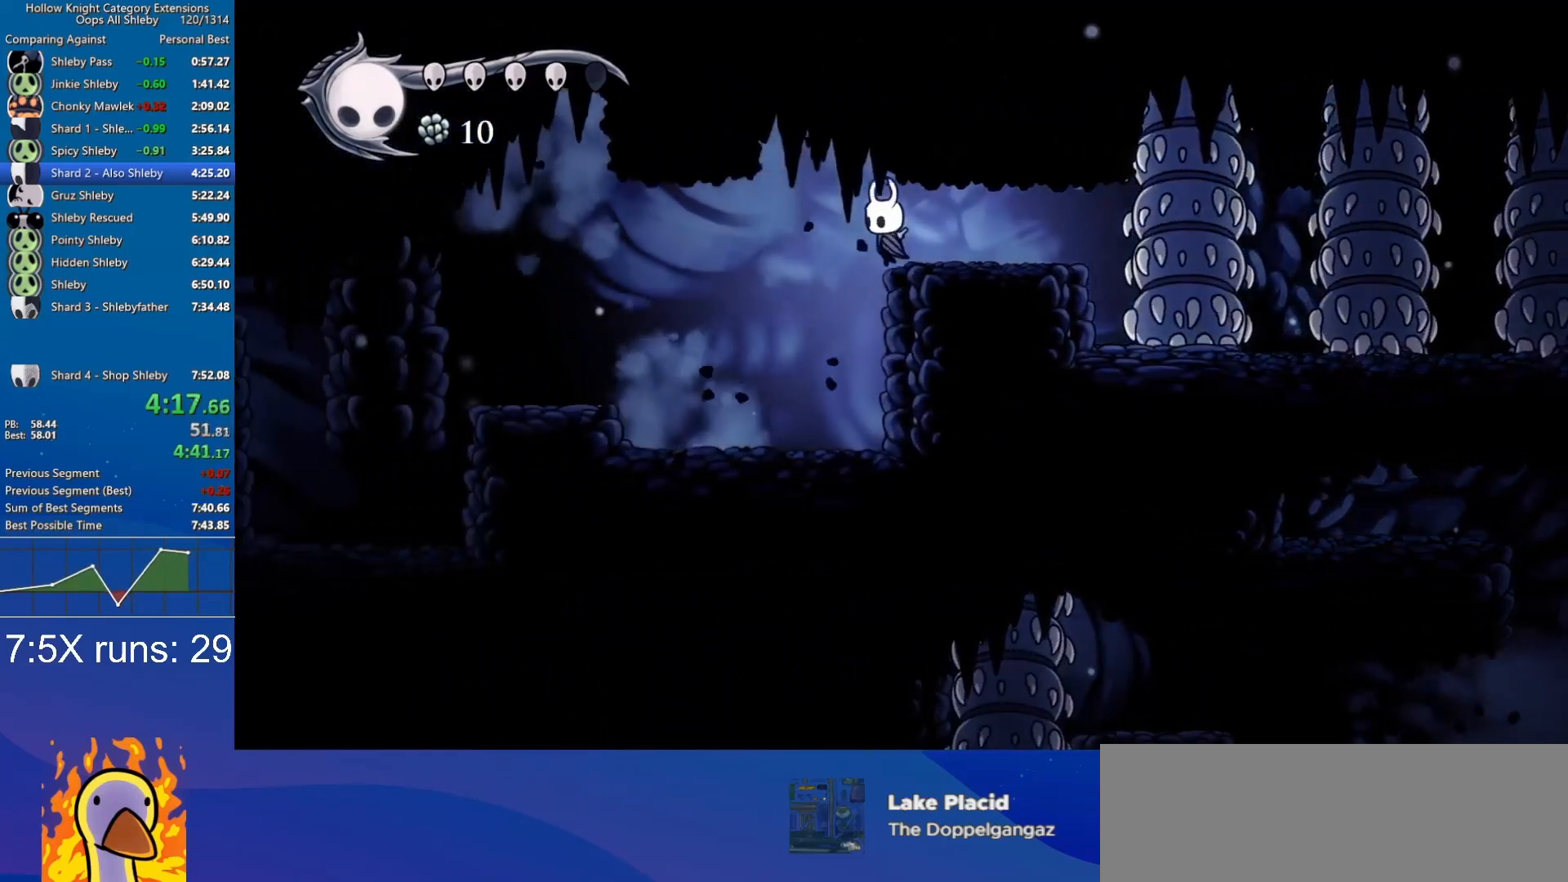
{"keys": ["a"], "events": []}
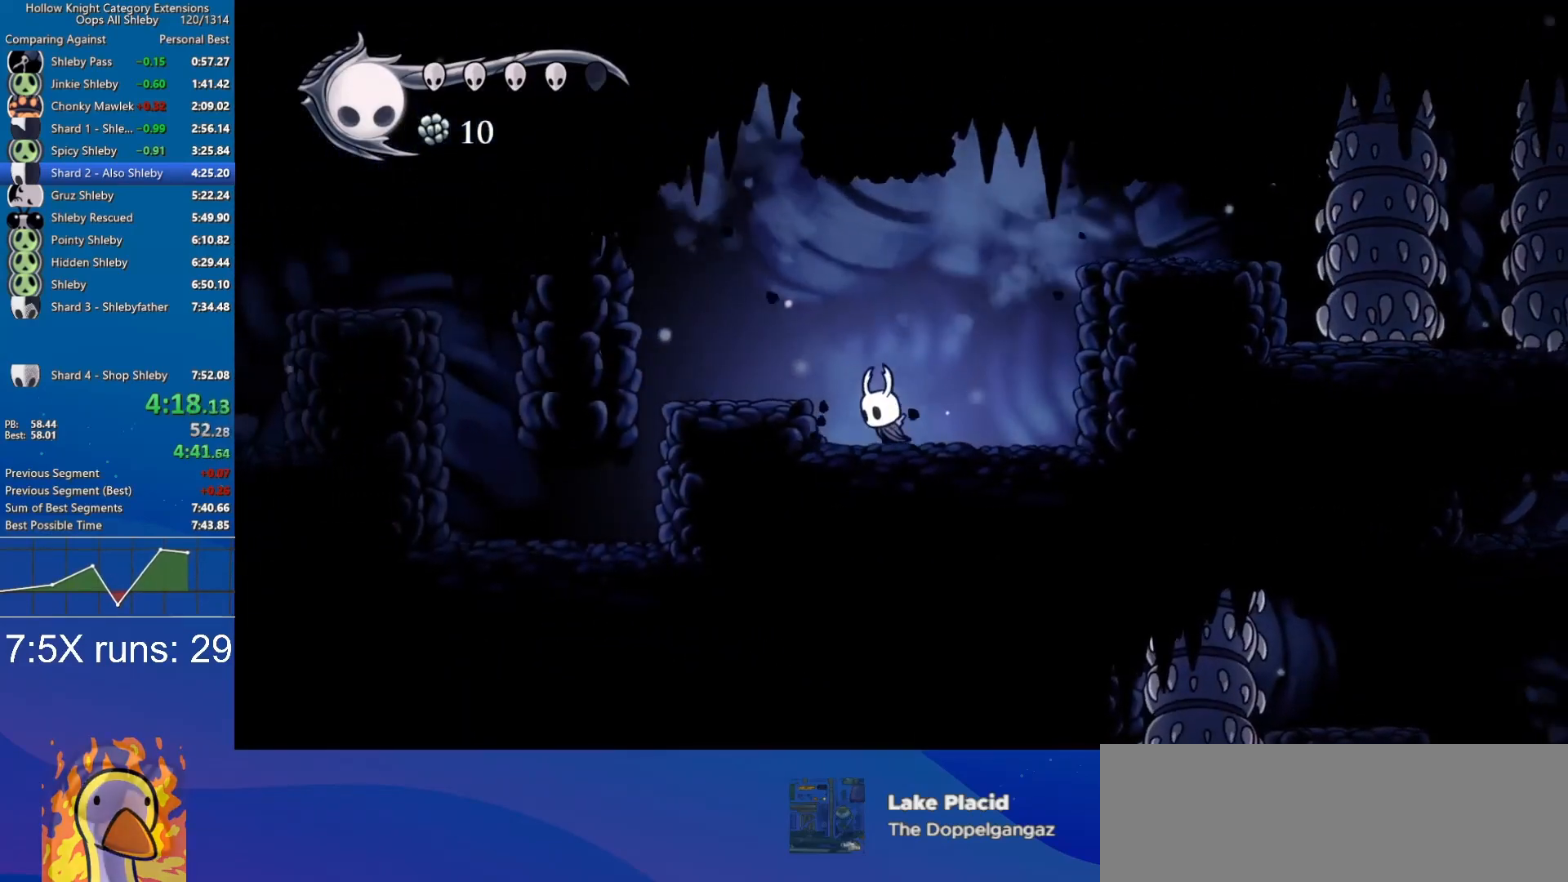
{"keys": ["a"], "events": [[117, "a", "up"], [117, "jump", "down"], [200, "jump", "up"], [250, "a", "down"]]}
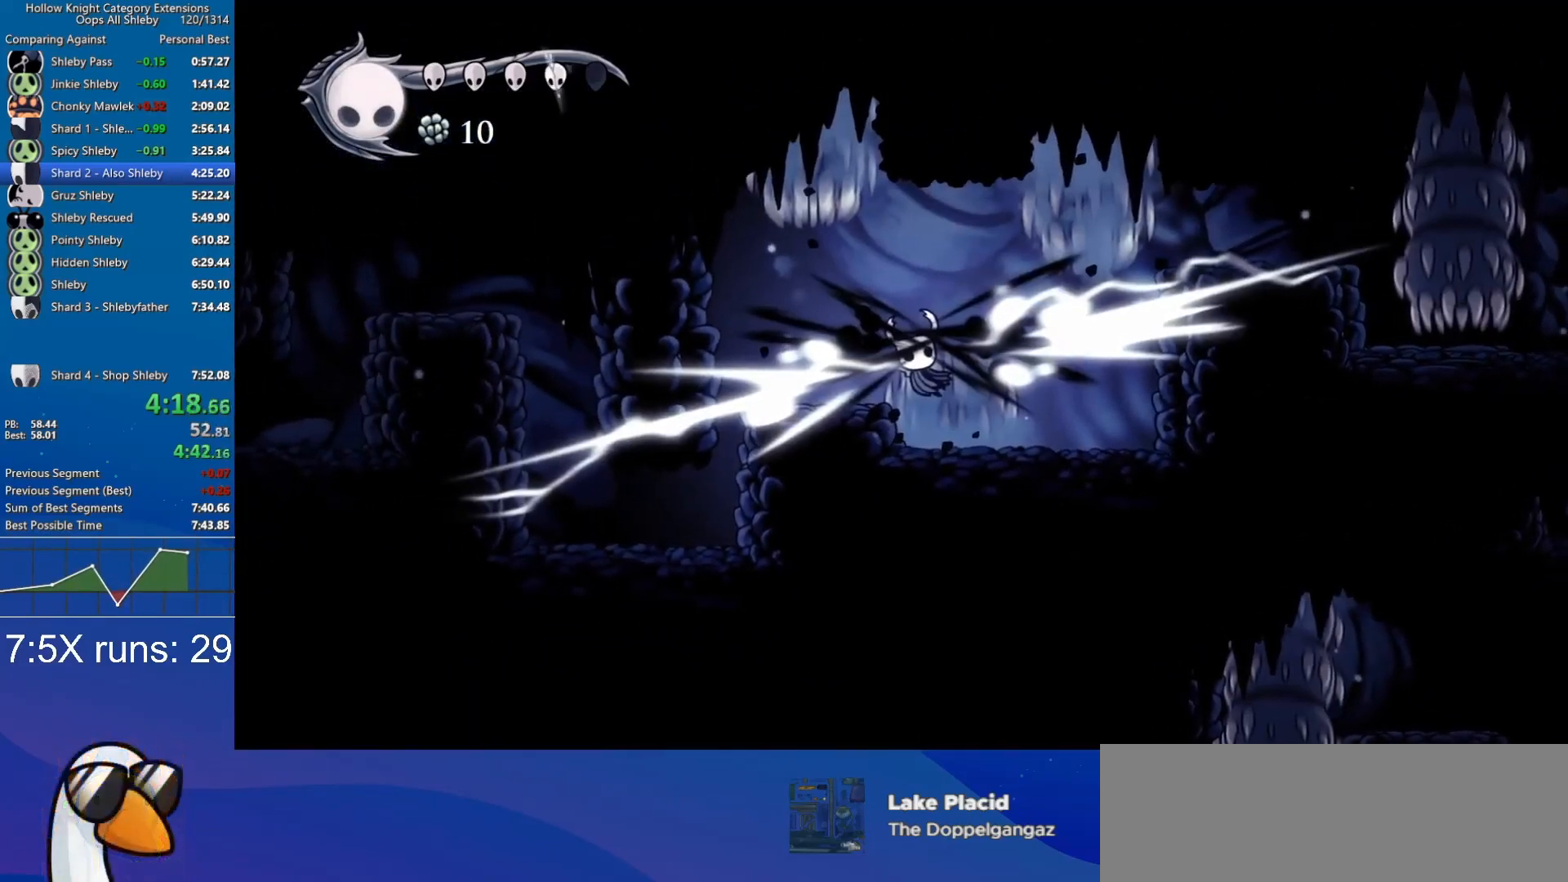
{"keys": ["a"], "events": []}
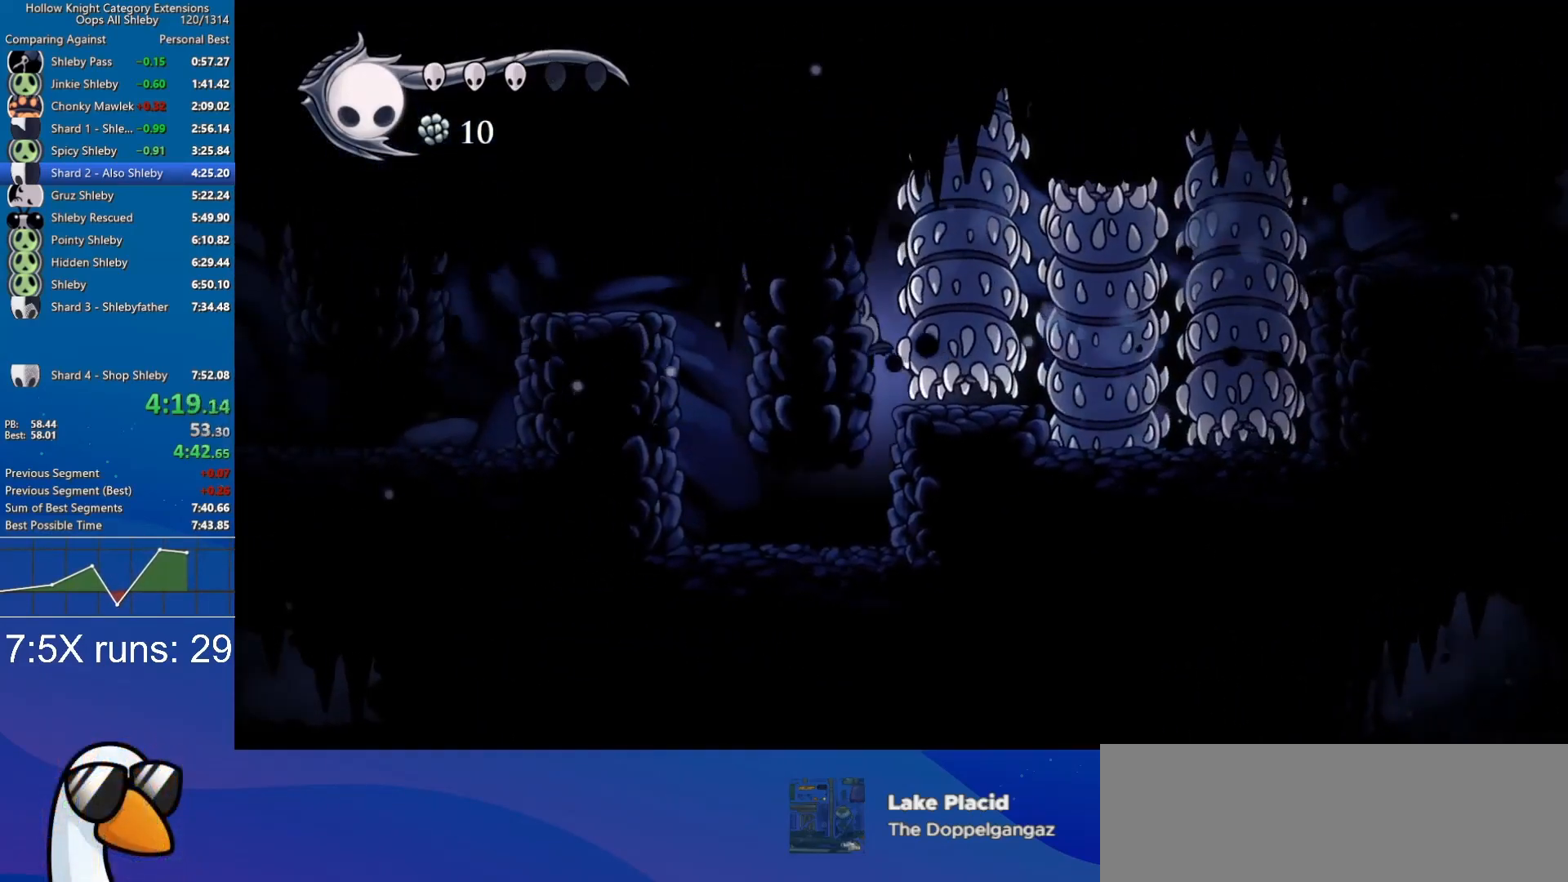
{"keys": ["a"], "events": []}
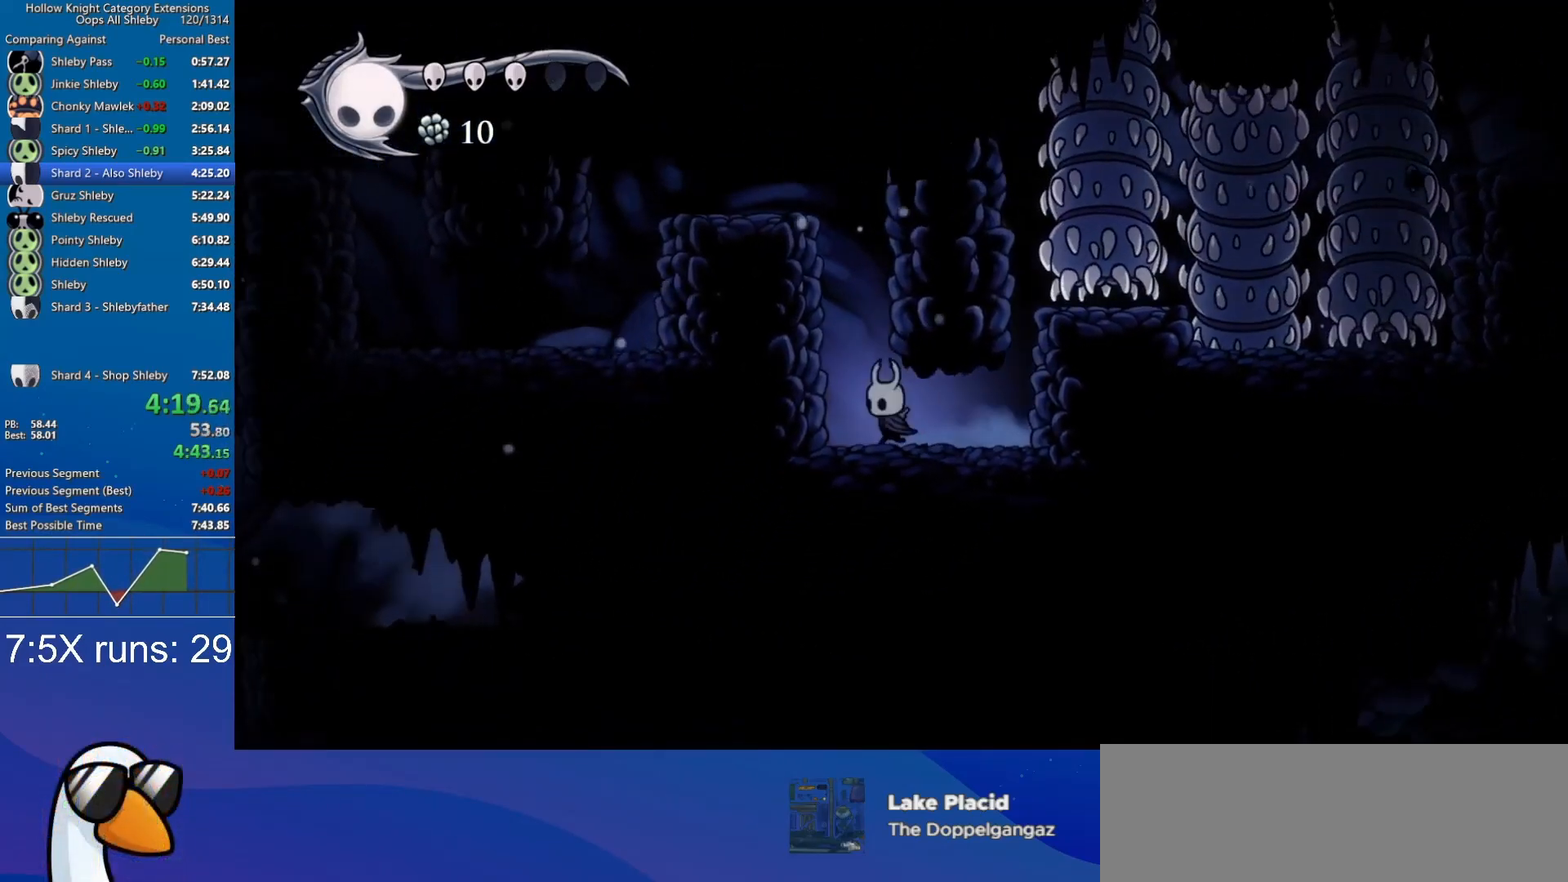
{"keys": ["a"], "events": [[67, "jump", "down"], [483, "jump", "up"]]}
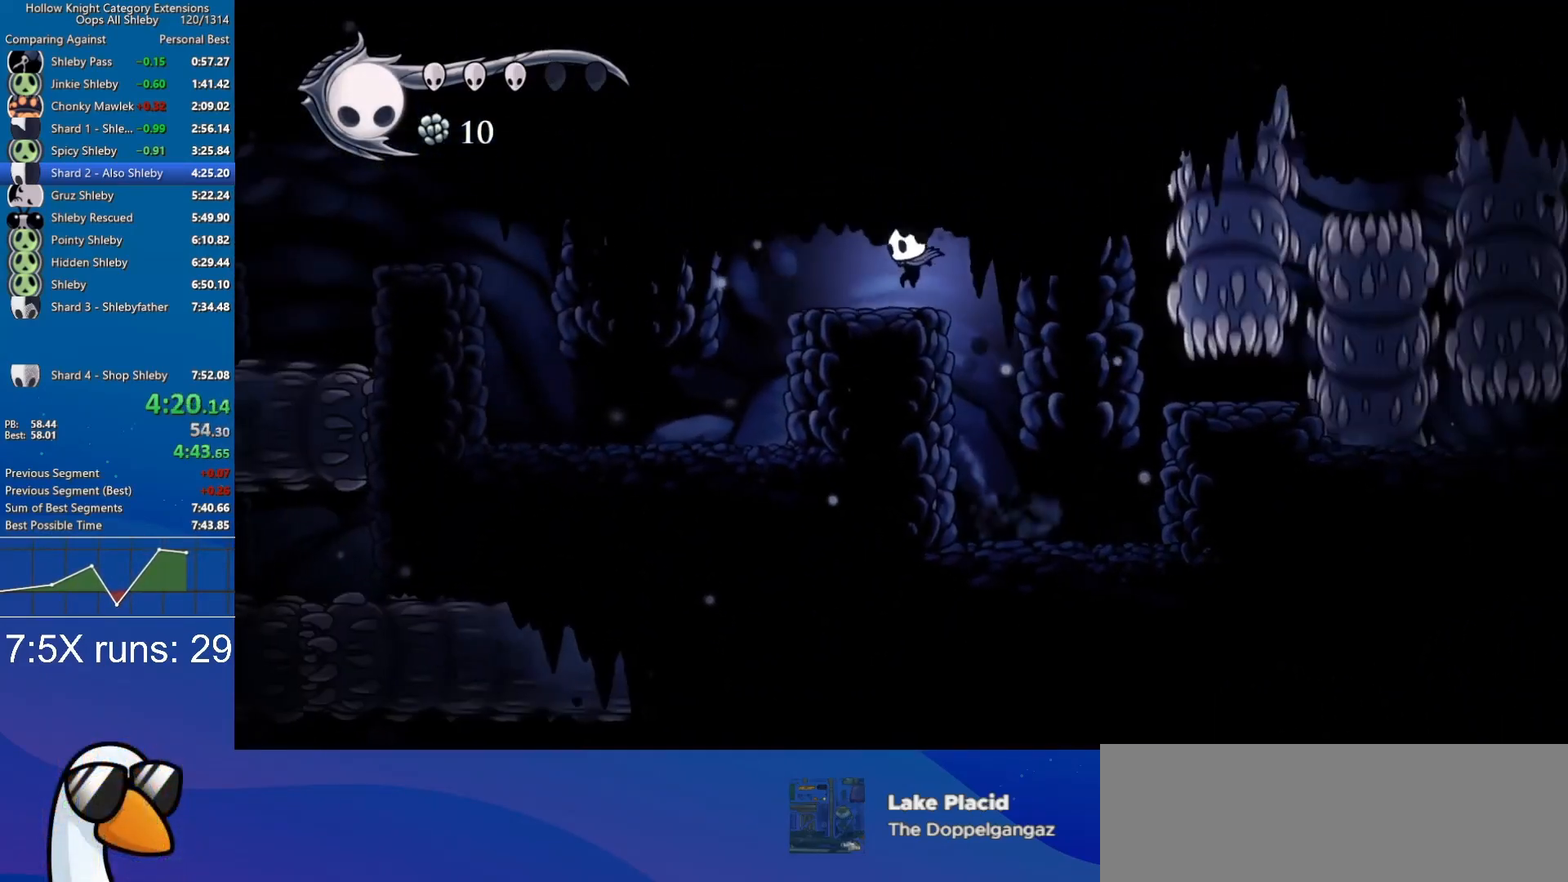
{"keys": ["a"], "events": []}
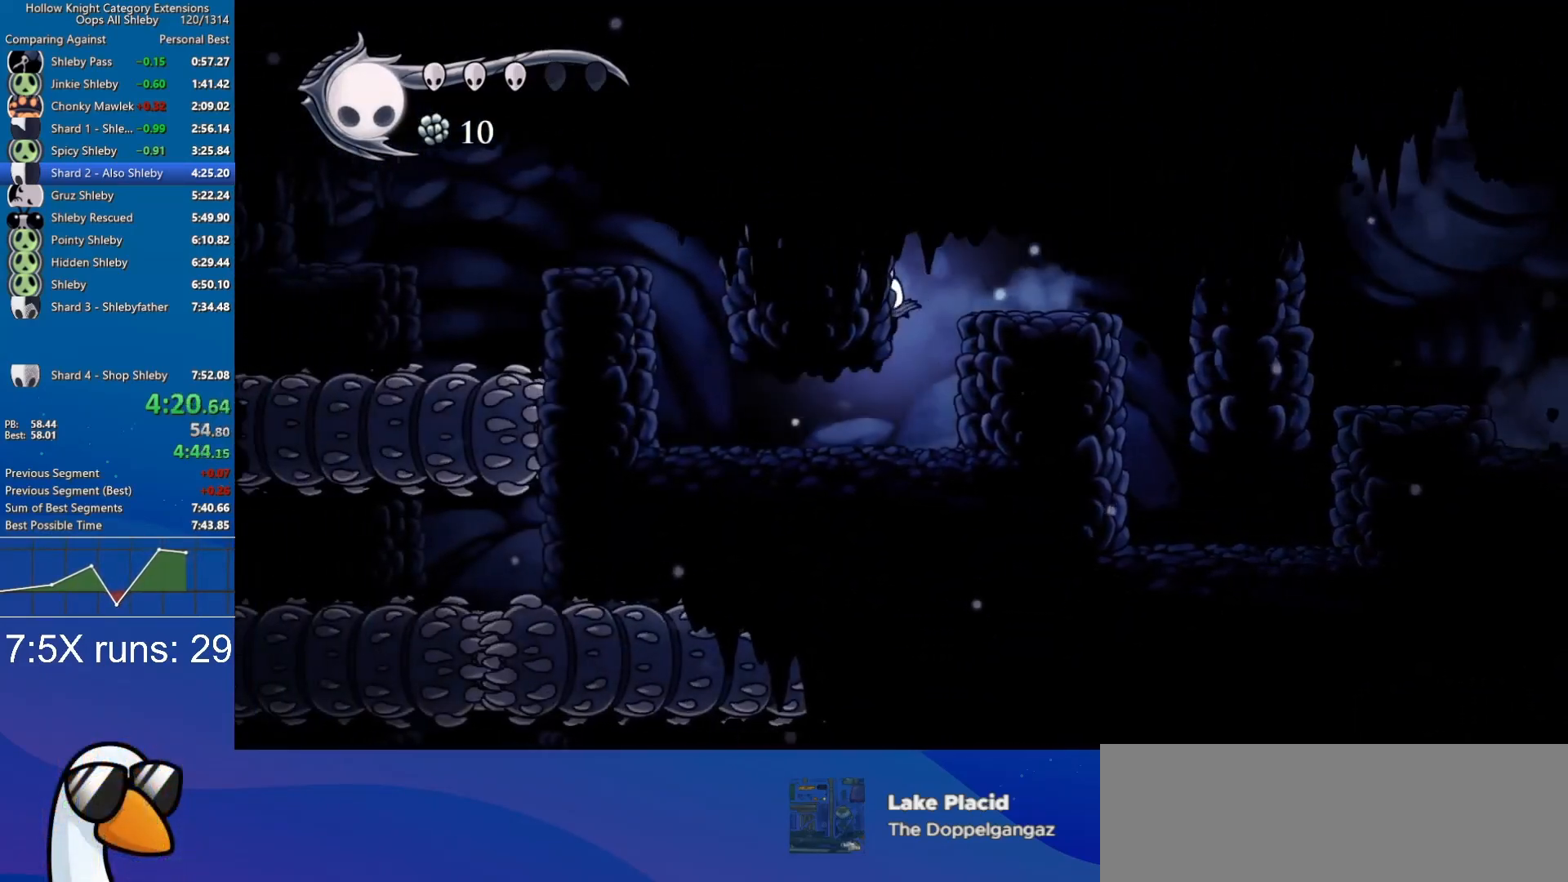
{"keys": ["a"], "events": []}
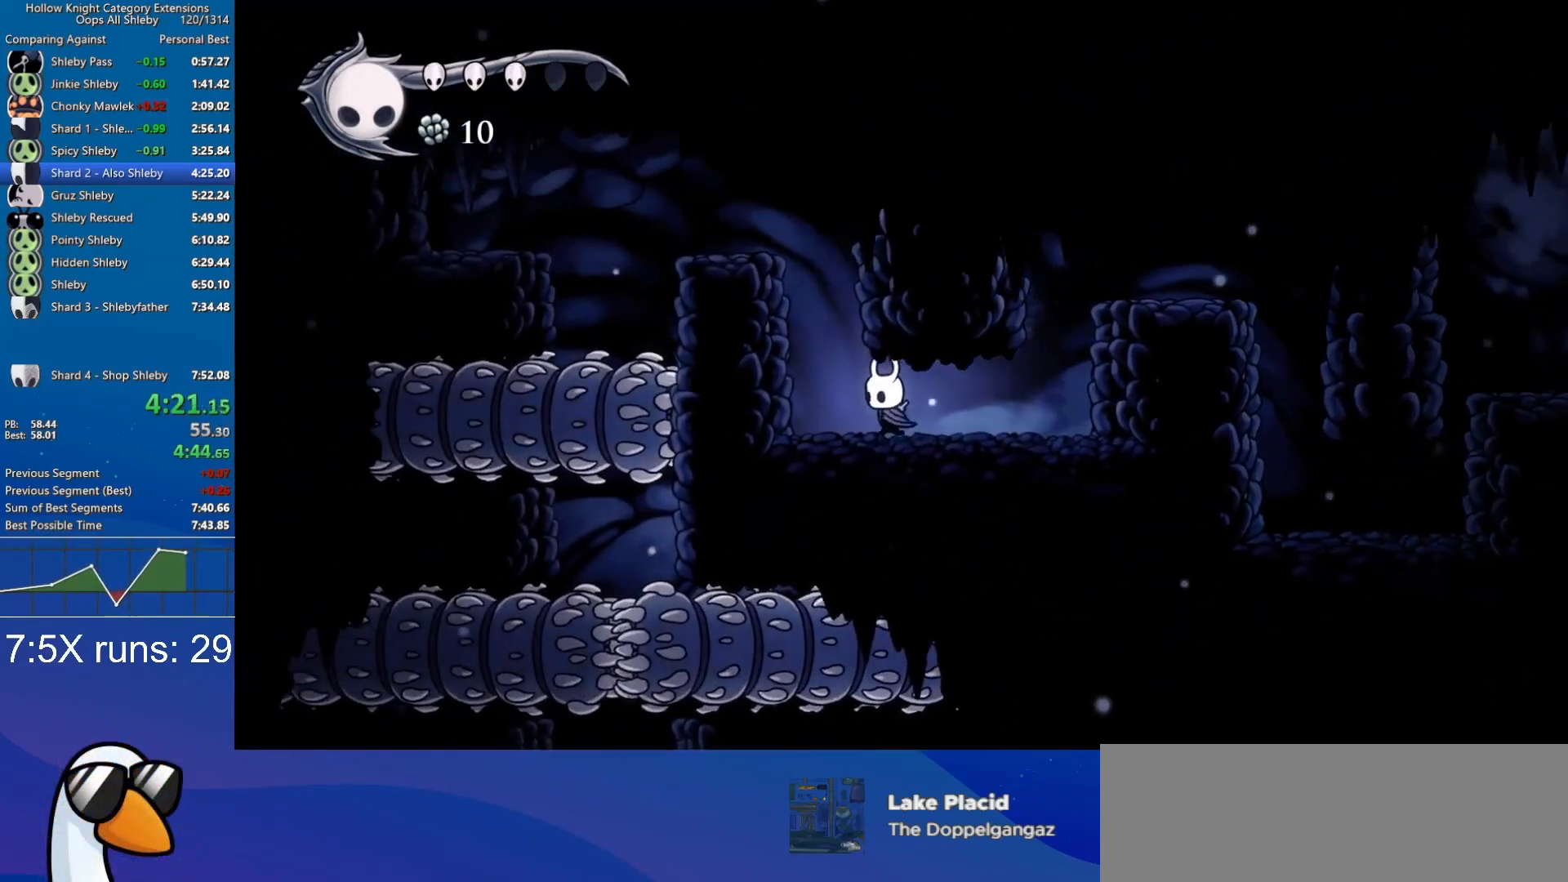
{"keys": ["a", "jump"], "events": [[117, "jump", "down"]]}
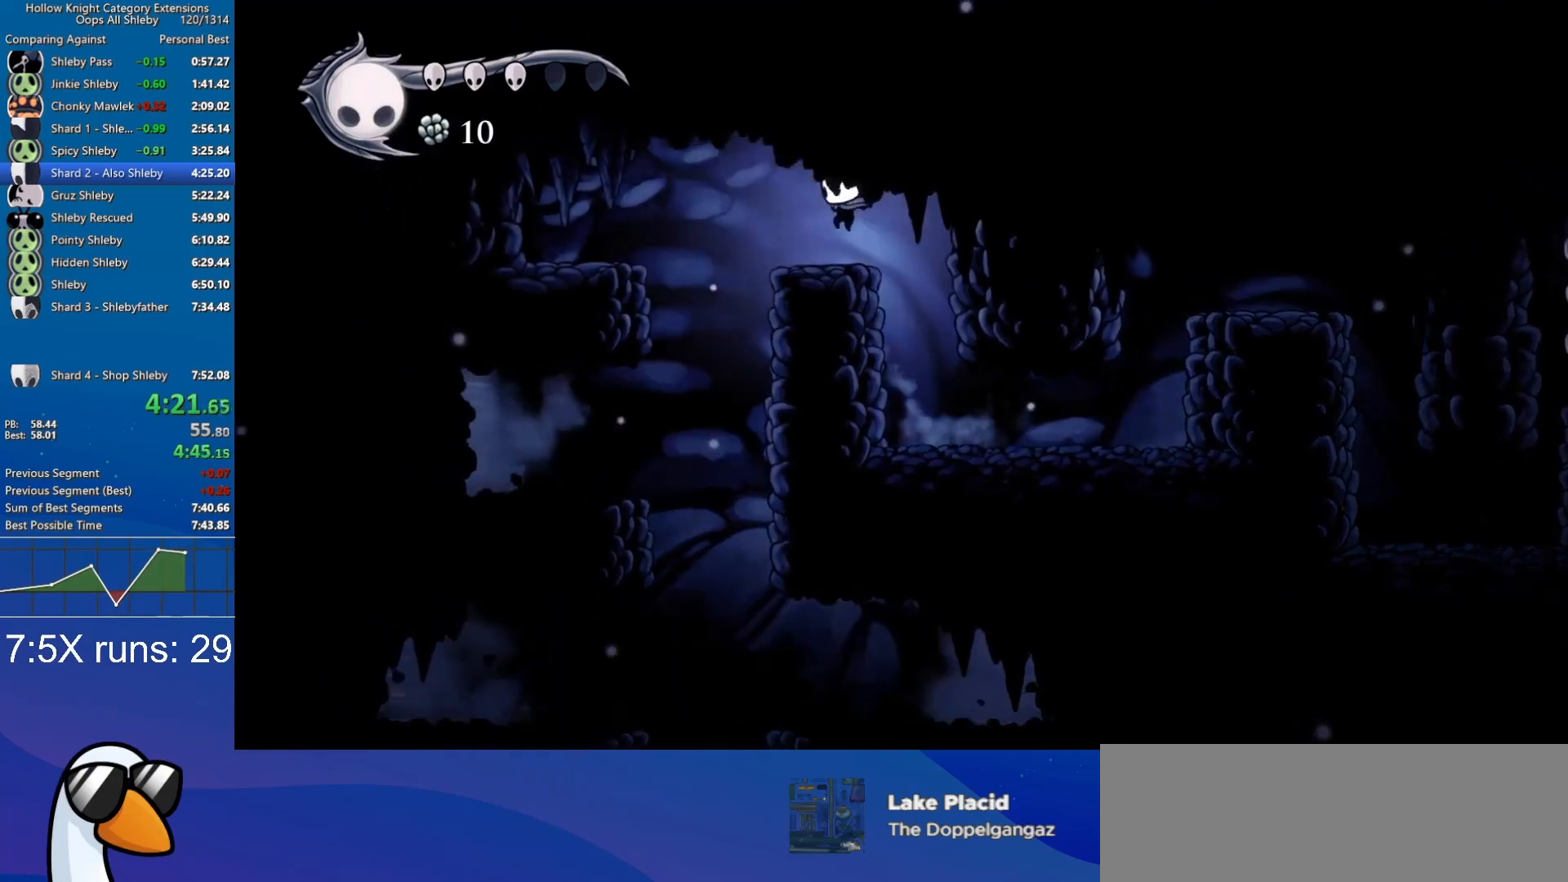
{"keys": [], "events": [[133, "jump", "up"], [467, "a", "up"]]}